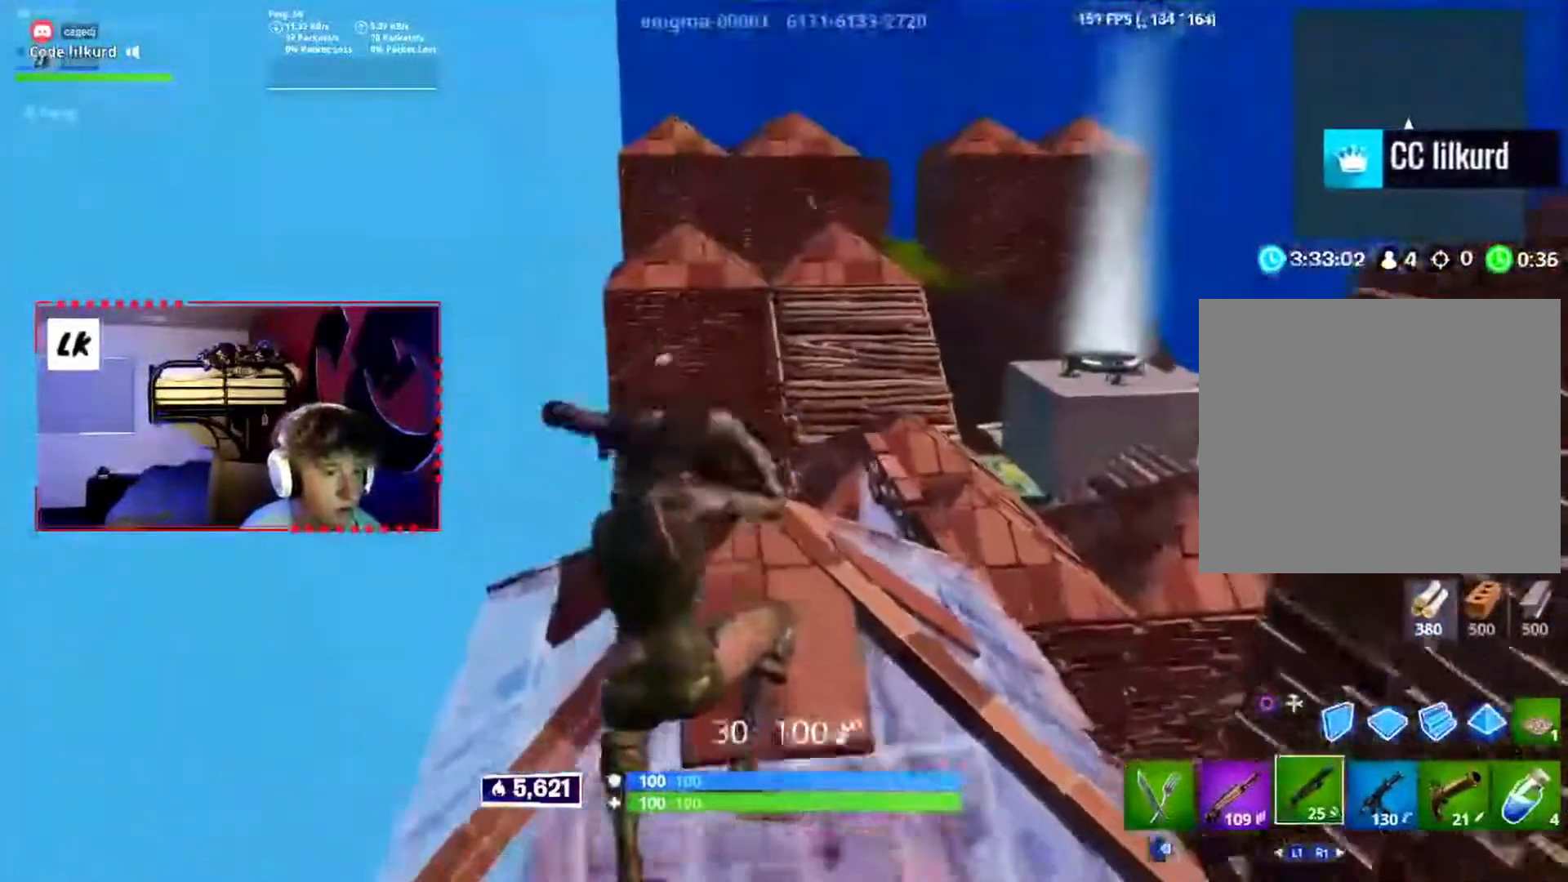
Gameplay with a controller (PlayStation layout); each line is a JSON object with the inputs held at the frame after it (dt_ms = milliseconds from this image to that frame). "events" lists button and stick changes between this image and that frame as [ms after this image, input, new state], when the widget could be followed in between. Not read: DPAD_LEFT L3 R3.
{"dt_ms": 500, "buttons": [], "events": [[17, "L1", "up"]]}
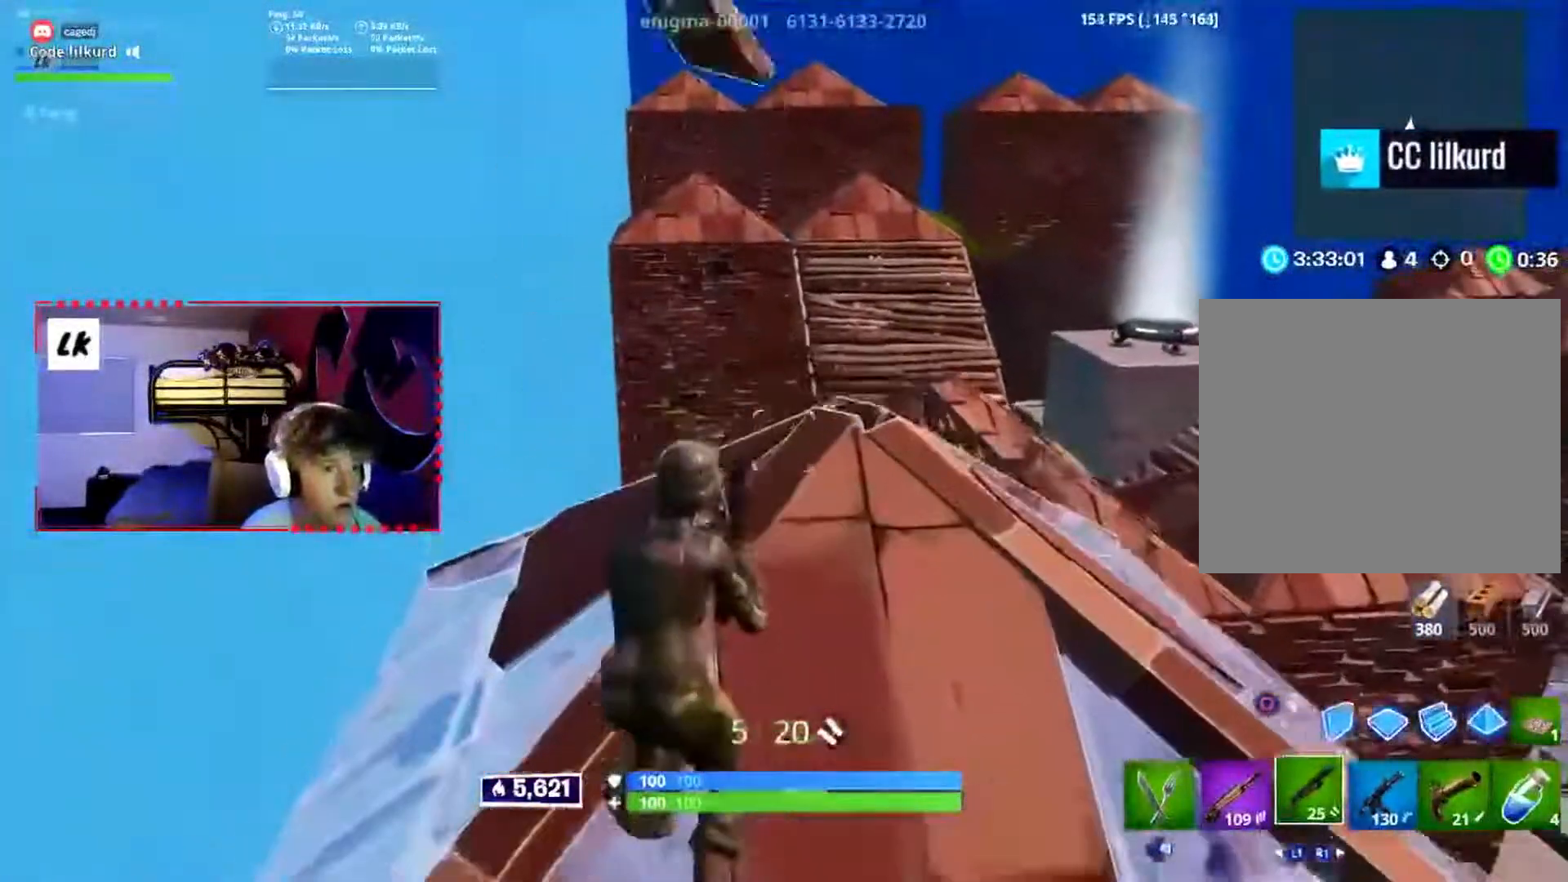
{"dt_ms": 500, "buttons": [], "events": [[167, "R1", "down"], [283, "R1", "up"]]}
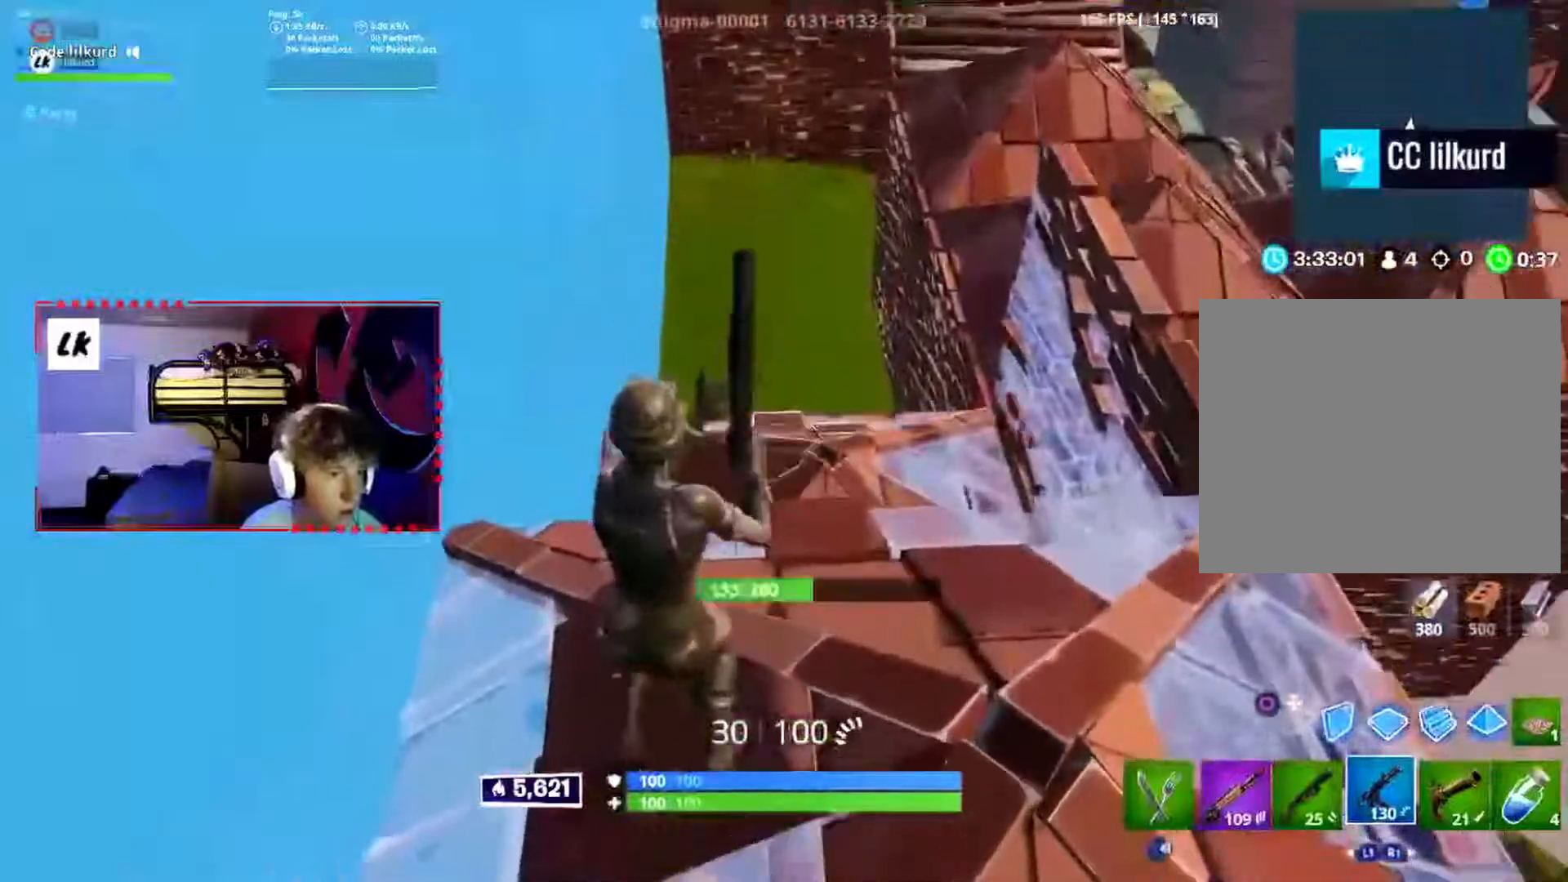
{"dt_ms": 500, "buttons": [], "events": [[333, "L1", "down"], [433, "L1", "up"]]}
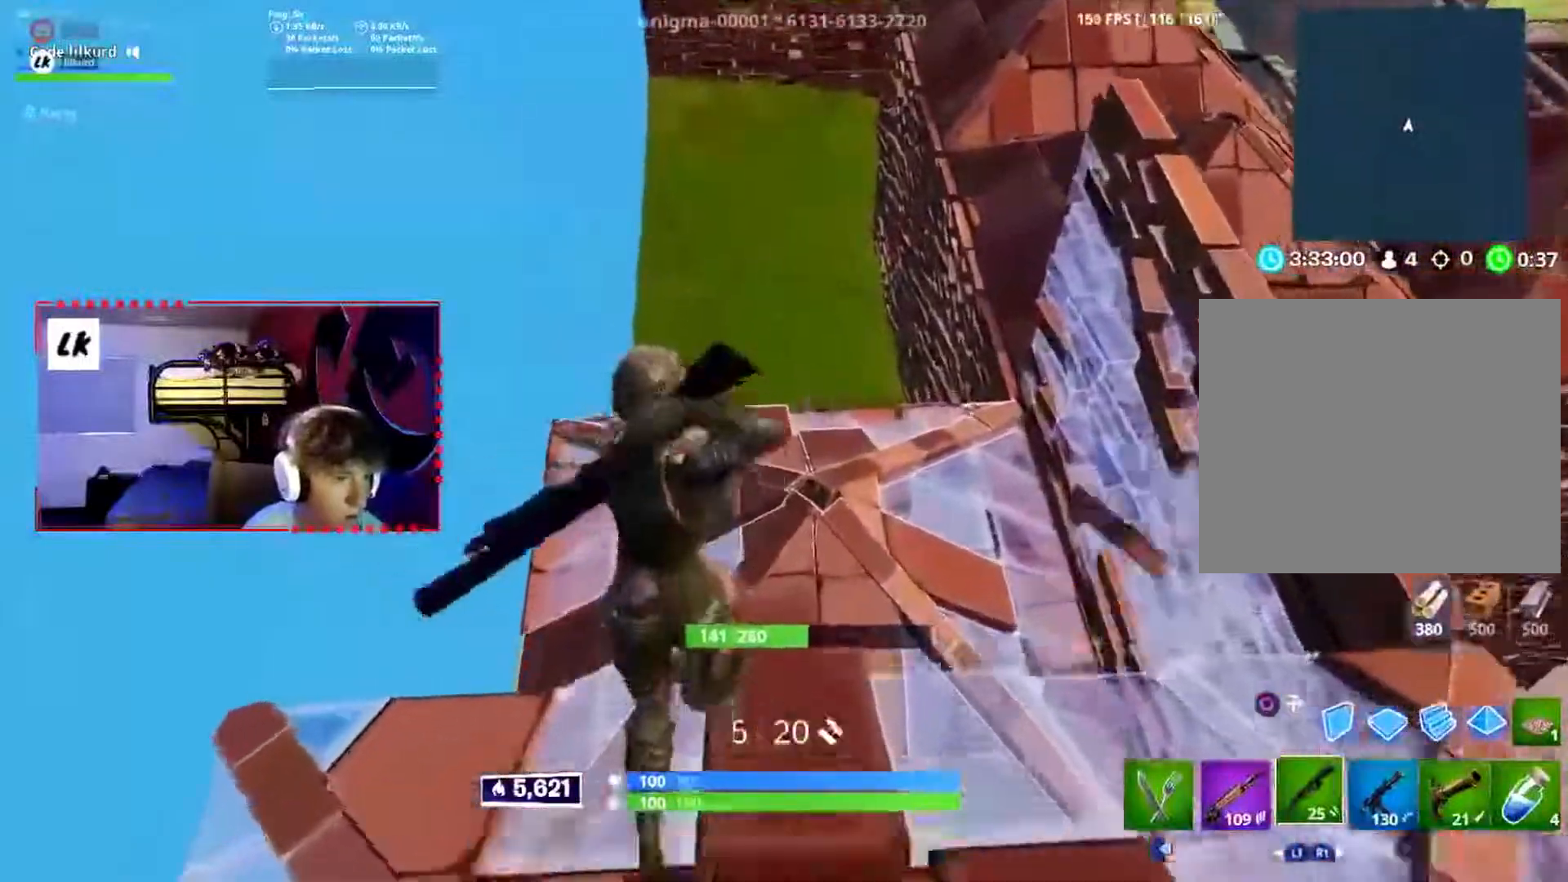
{"dt_ms": 500, "buttons": [], "events": []}
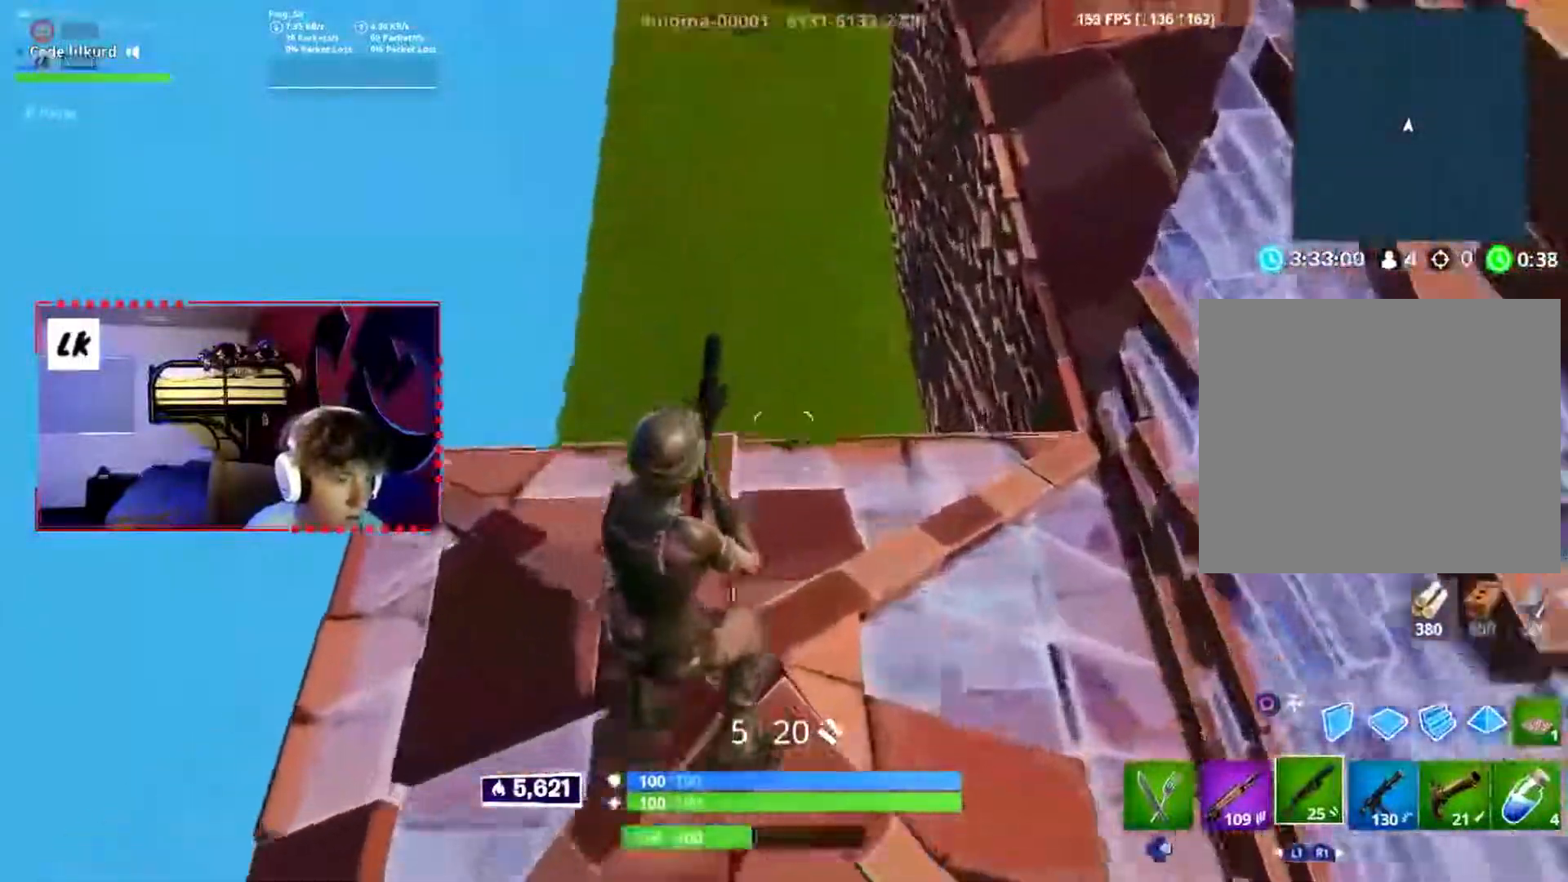
{"dt_ms": 500, "buttons": [], "events": []}
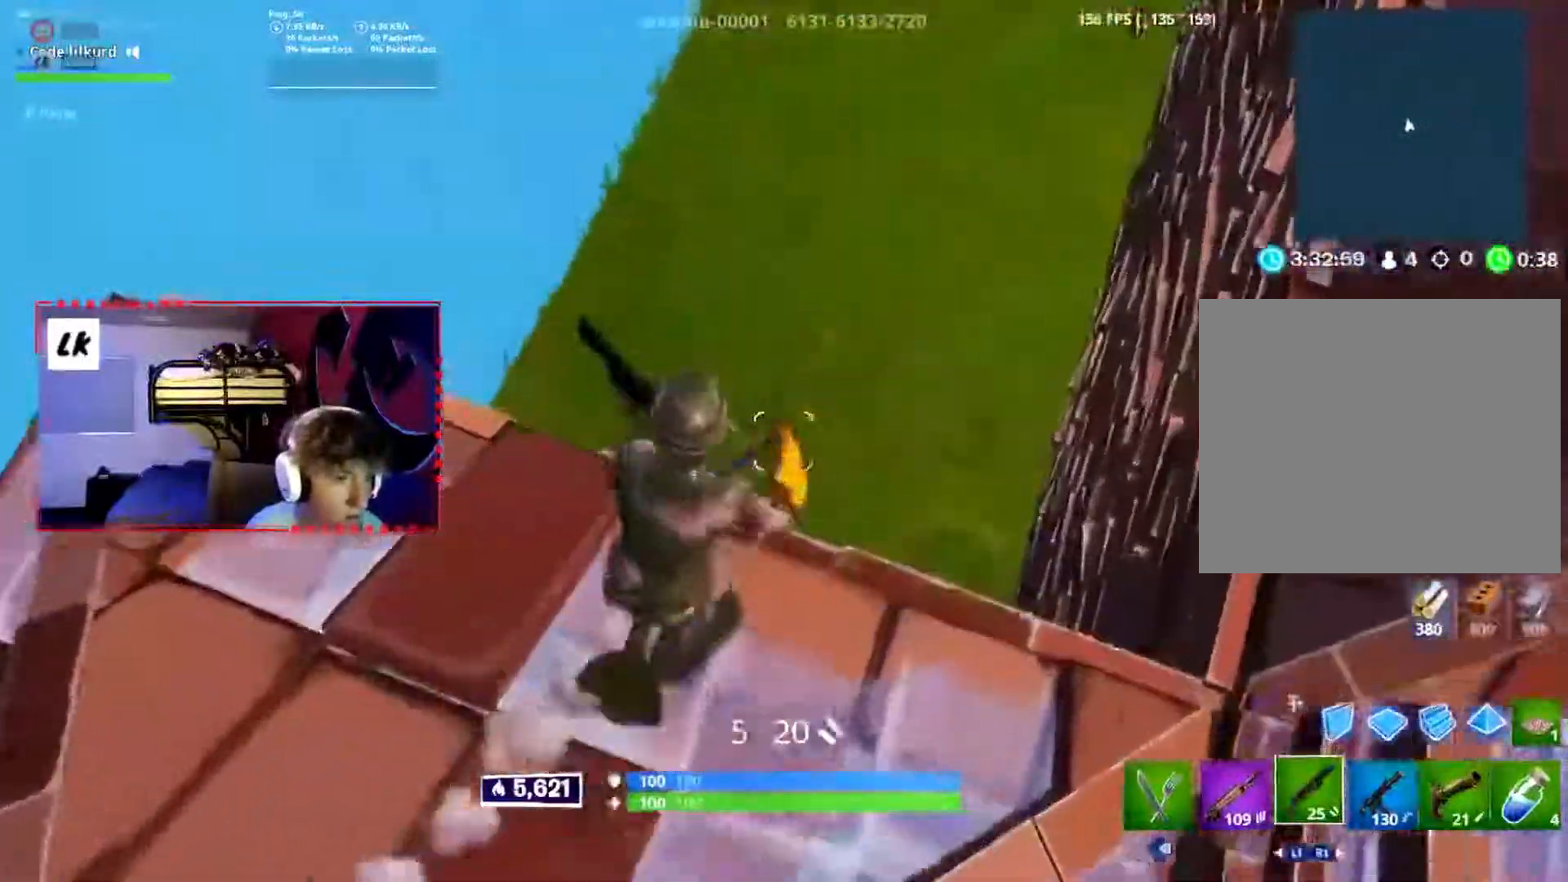
{"dt_ms": 500, "buttons": []}
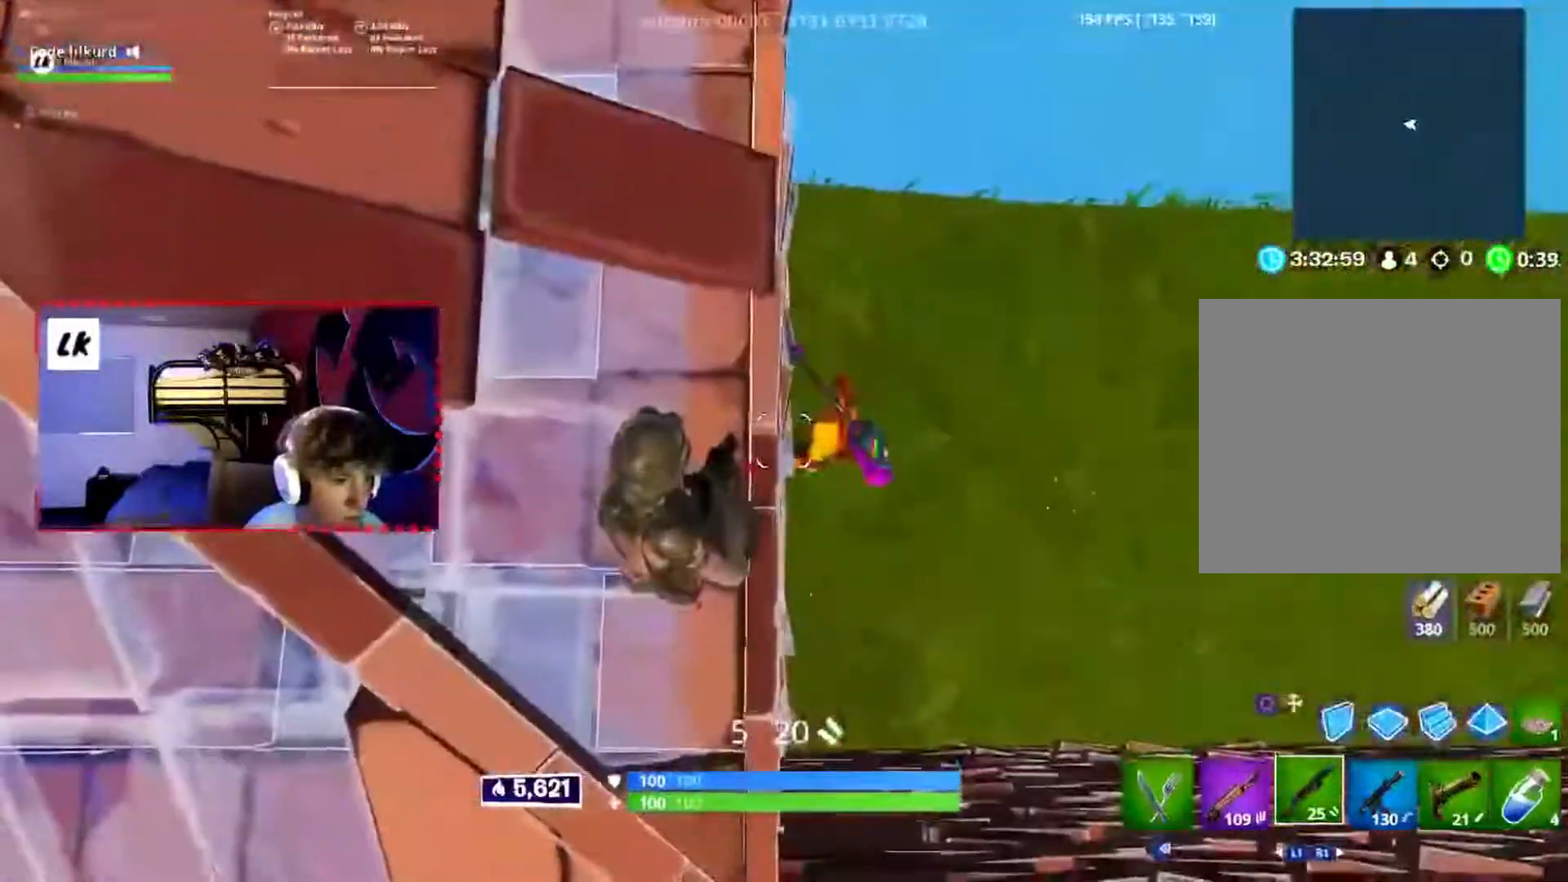
{"dt_ms": 500, "buttons": ["R1"]}
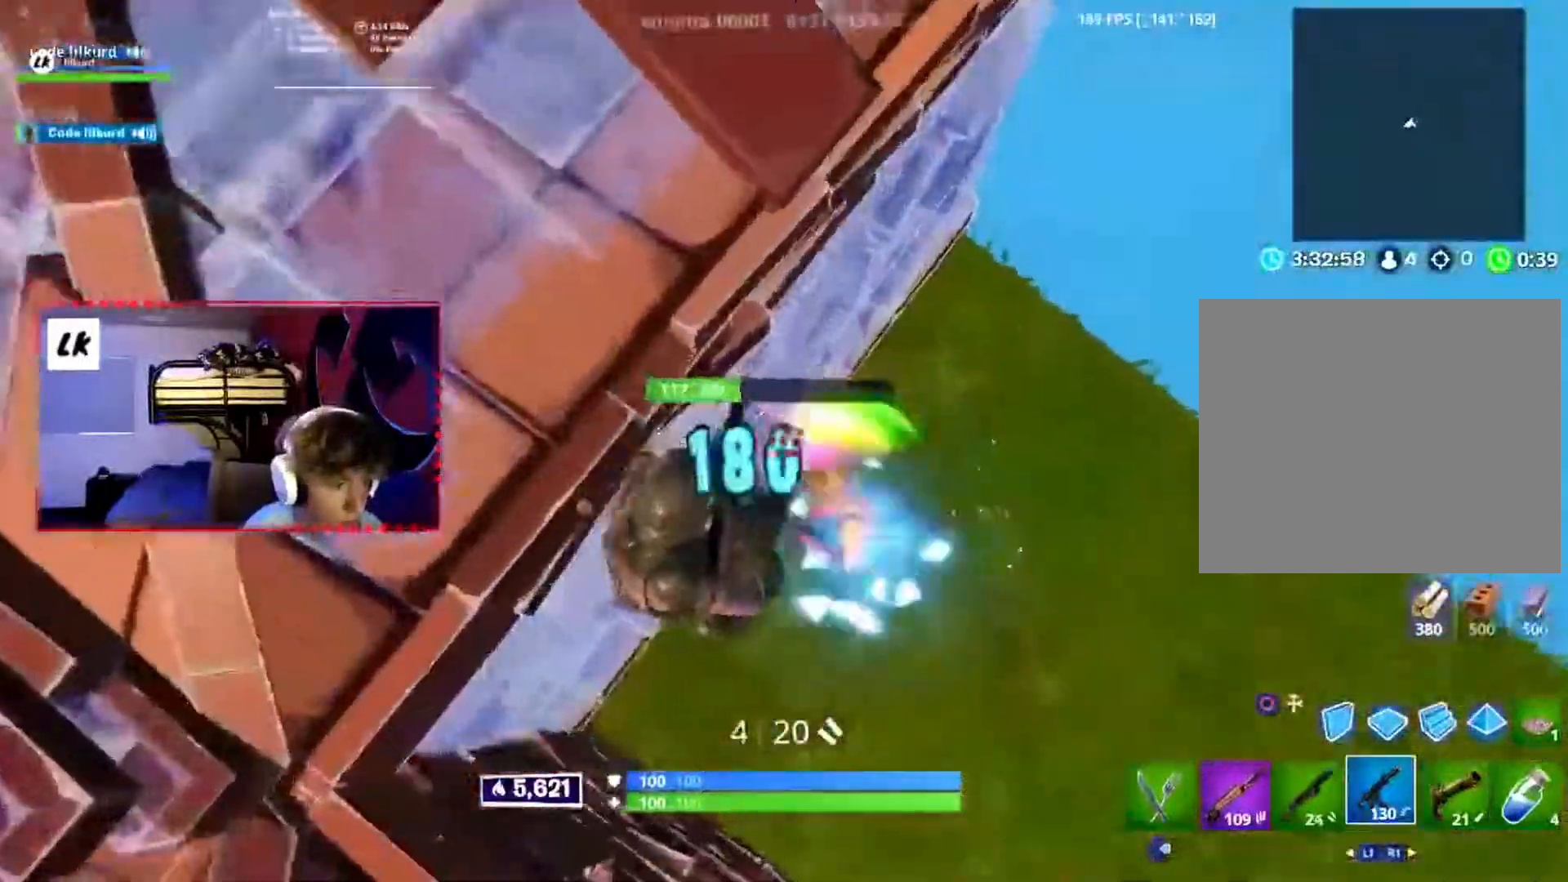
{"dt_ms": 500, "buttons": ["L2", "R2"], "events": [[67, "R1", "up"], [350, "R2", "down"], [400, "L2", "down"]]}
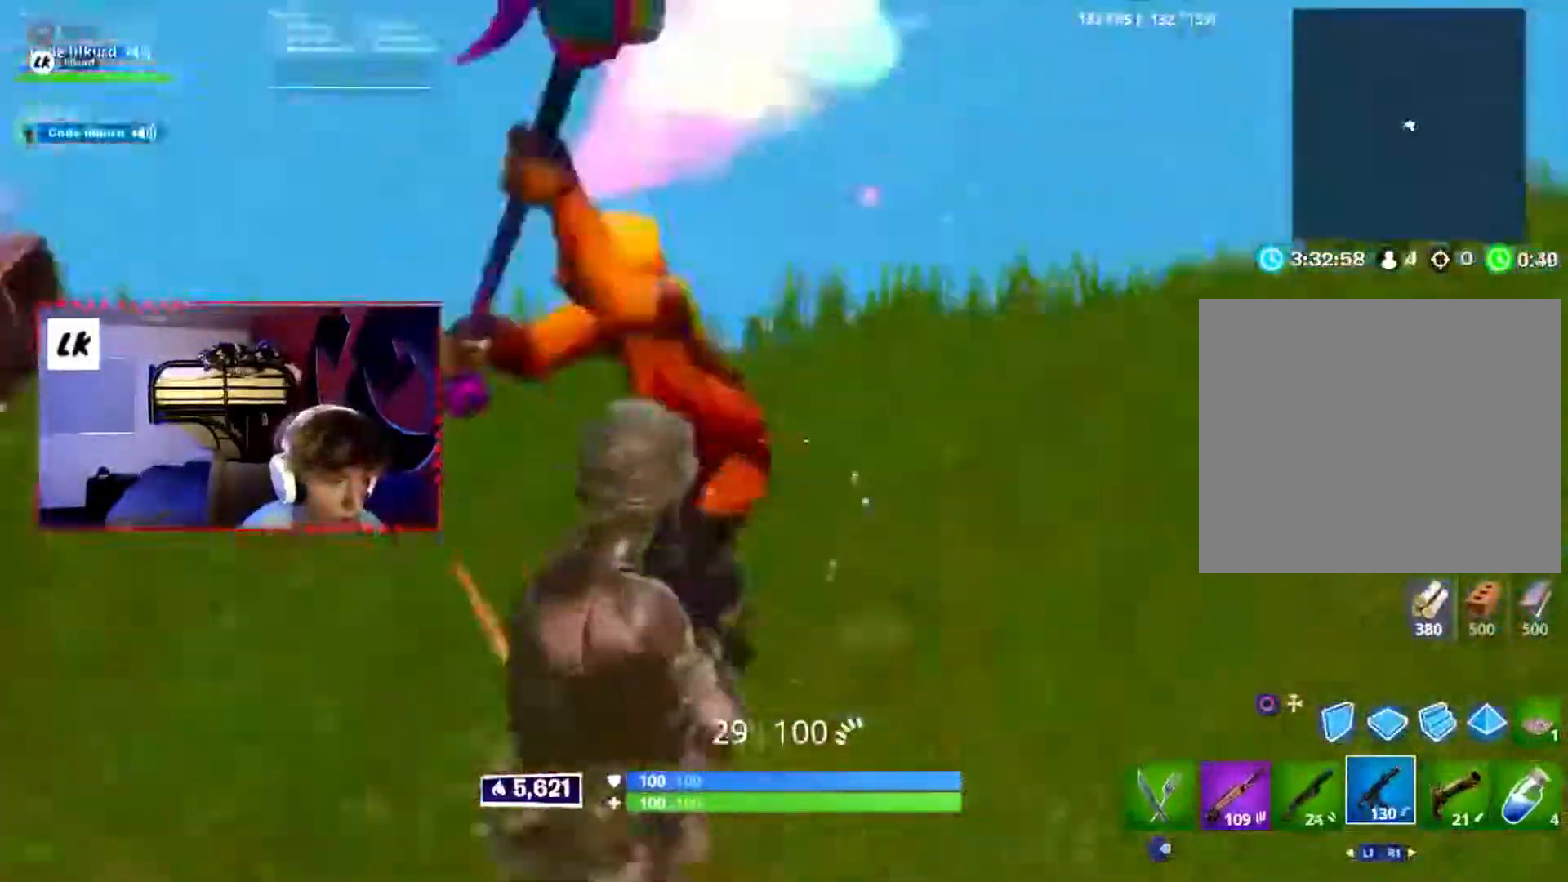
{"dt_ms": 500, "buttons": ["L2"], "events": [[483, "R2", "up"]]}
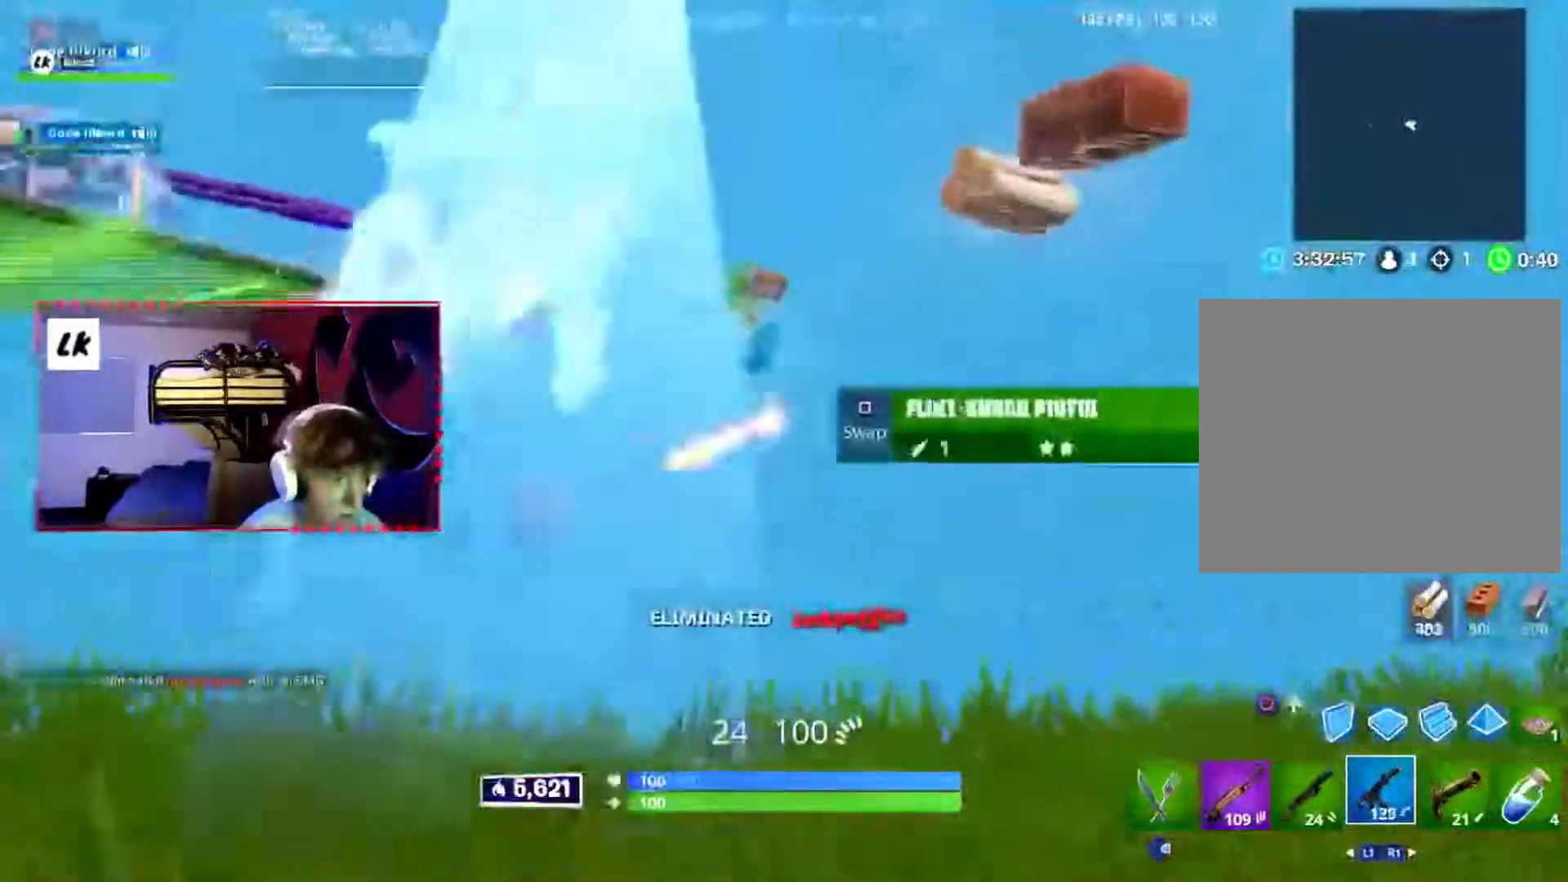
{"dt_ms": 500, "buttons": [], "events": [[17, "L2", "up"], [117, "L1", "down"], [233, "L1", "up"]]}
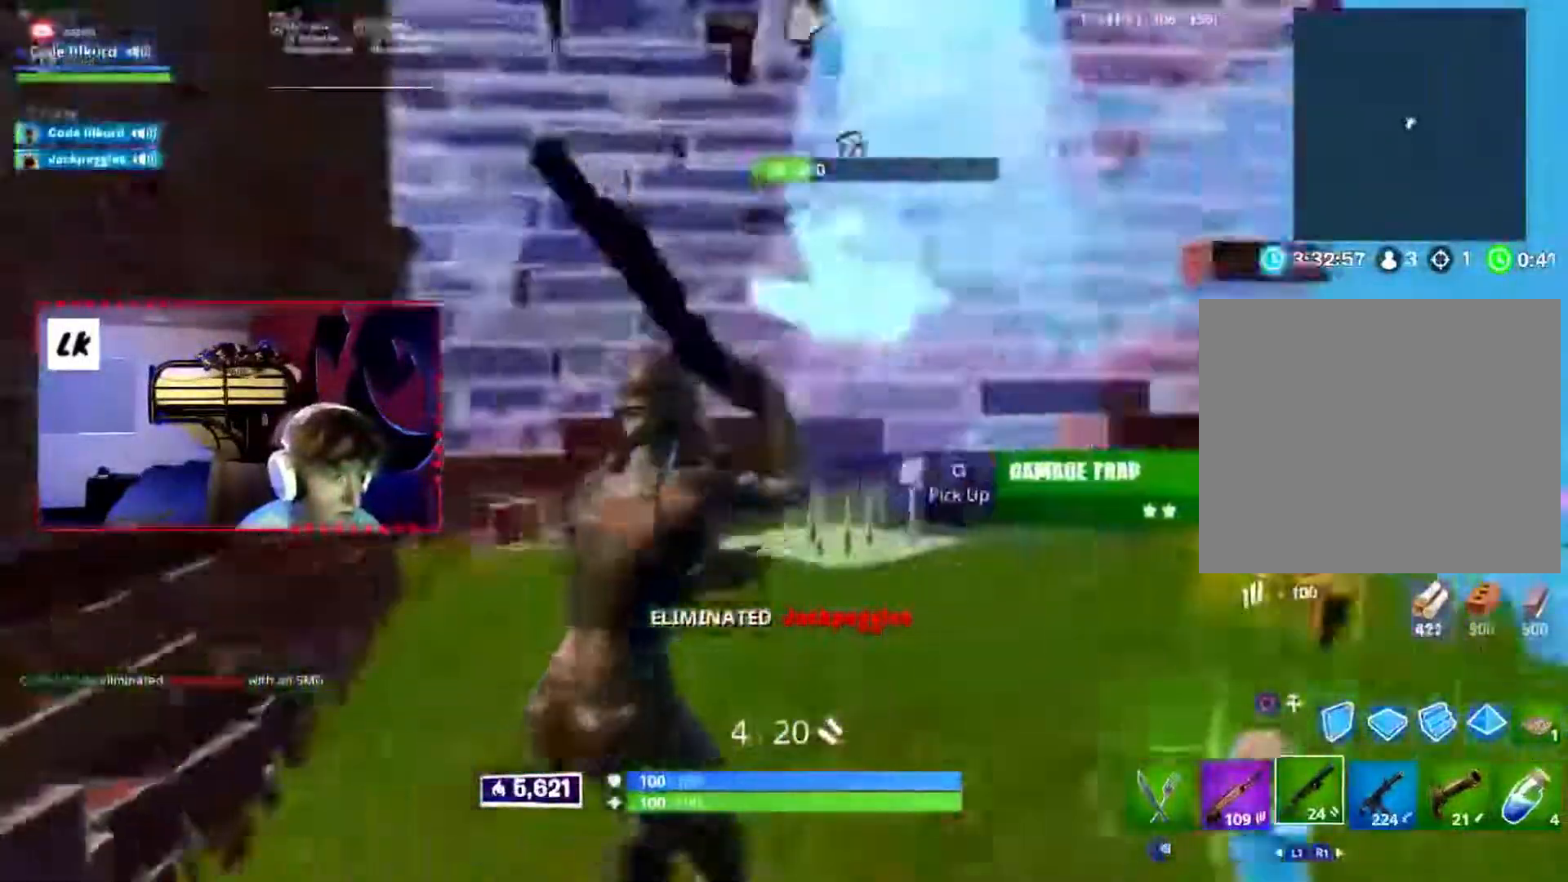
{"dt_ms": 500, "buttons": [], "events": []}
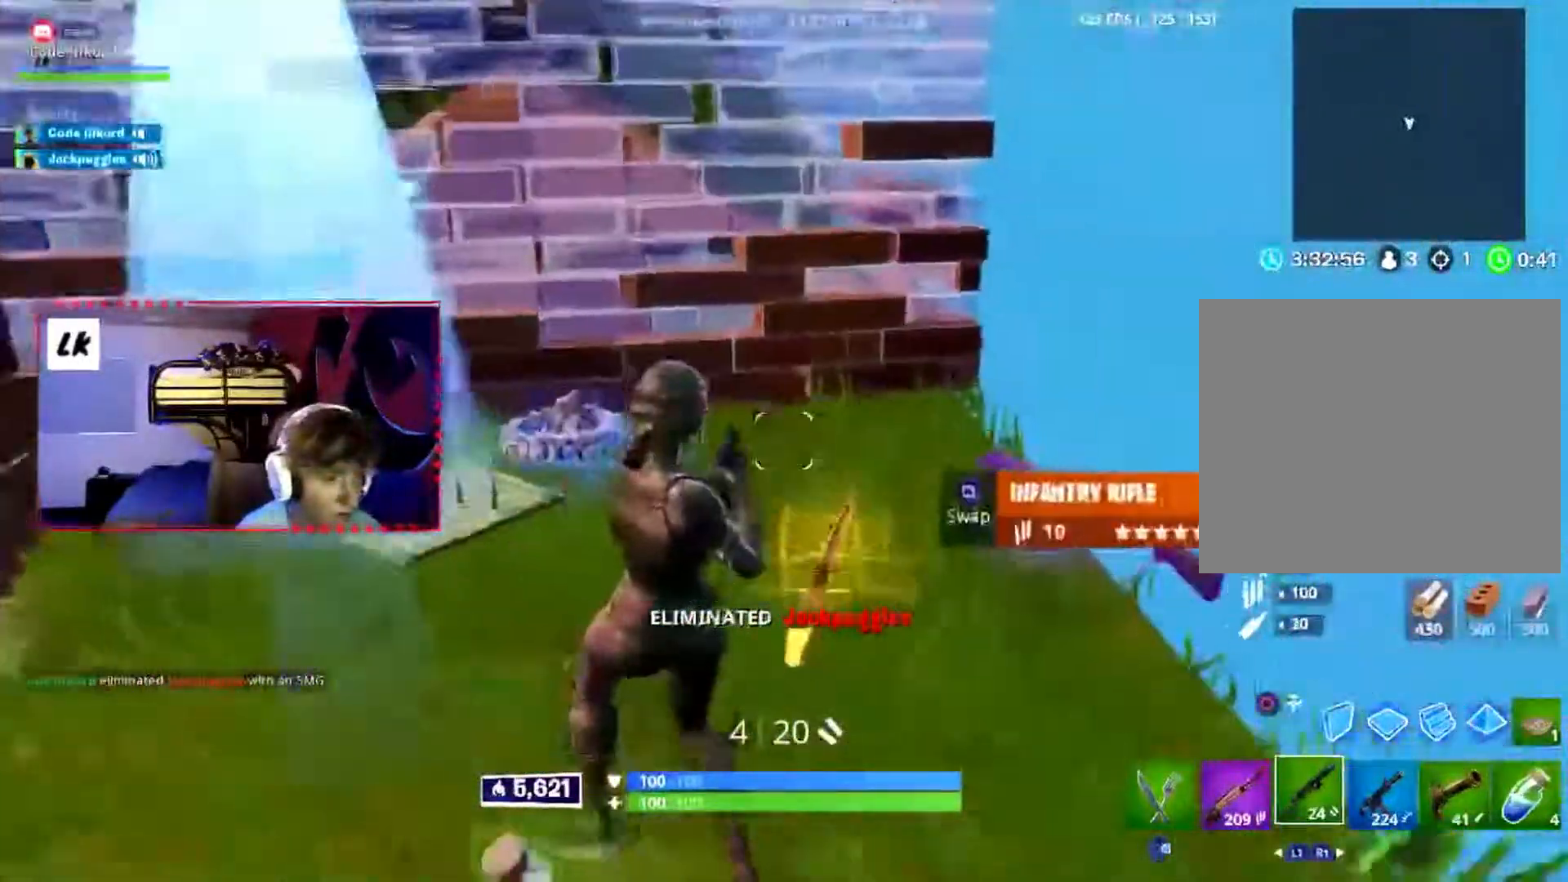
{"dt_ms": 500, "buttons": [], "events": []}
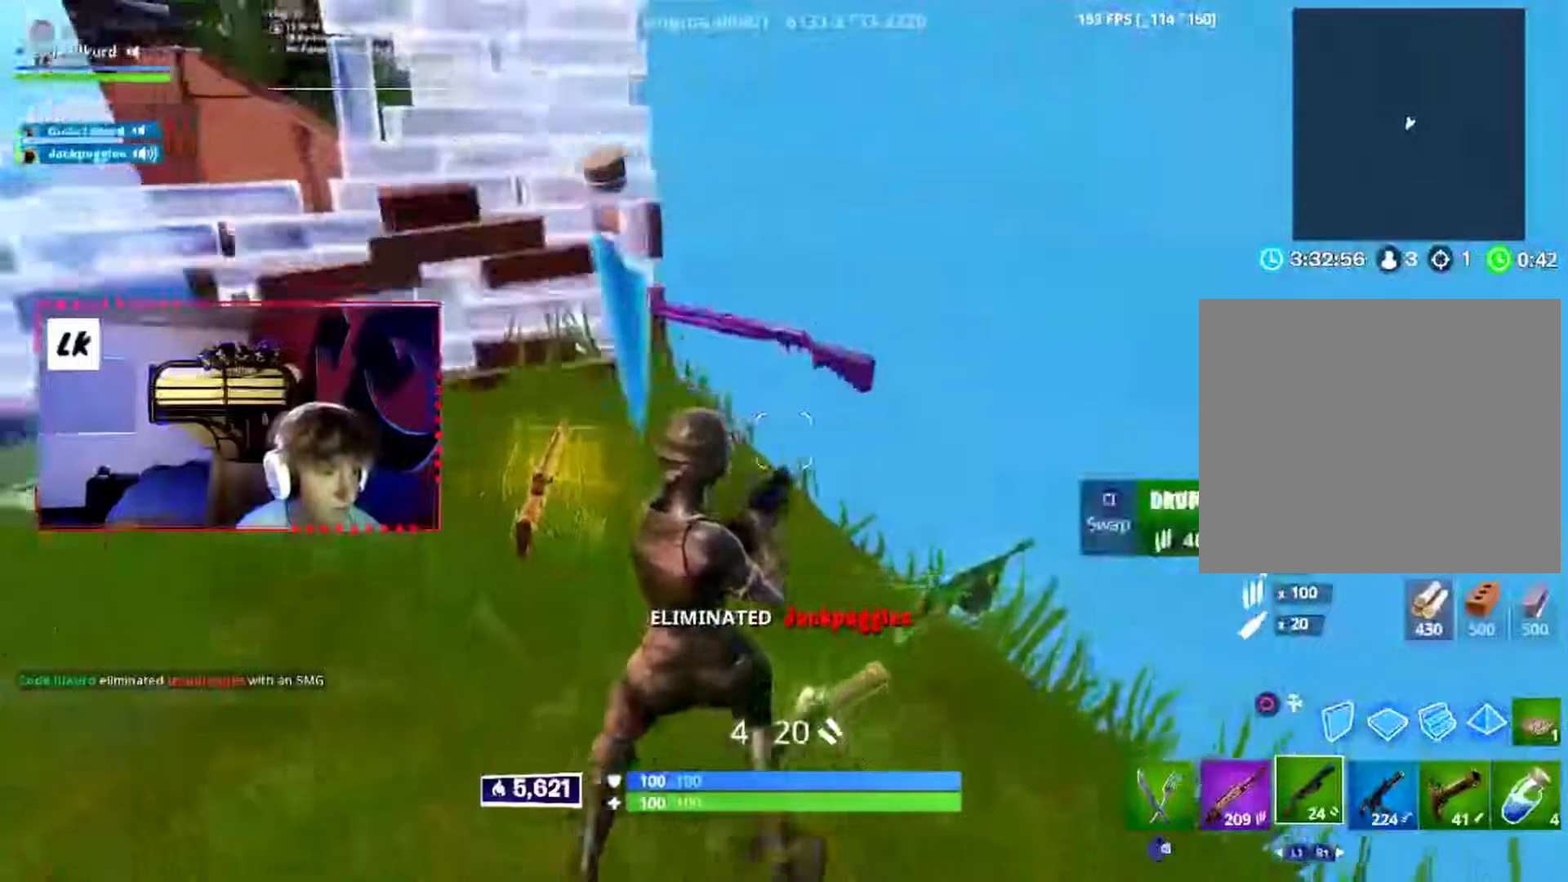
{"dt_ms": 500, "buttons": ["L2"], "events": [[183, "CIRCLE", "down"], [267, "CIRCLE", "up"], [317, "CROSS", "down"], [400, "CROSS", "up"], [433, "L2", "down"]]}
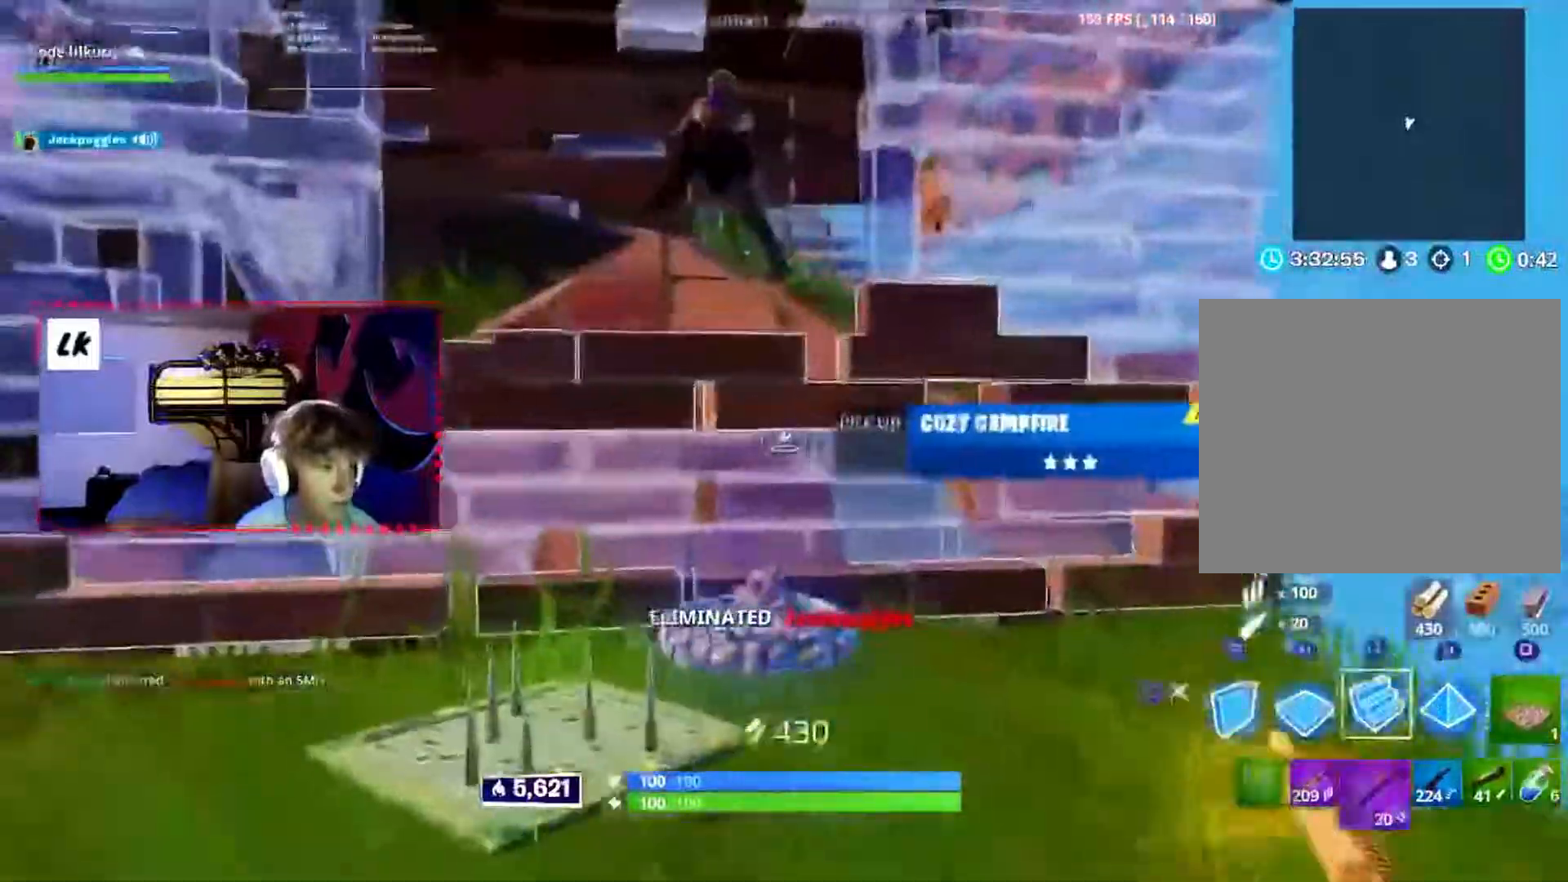
{"dt_ms": 500, "buttons": [], "events": [[83, "CIRCLE", "down"], [83, "L2", "up"], [167, "CIRCLE", "up"]]}
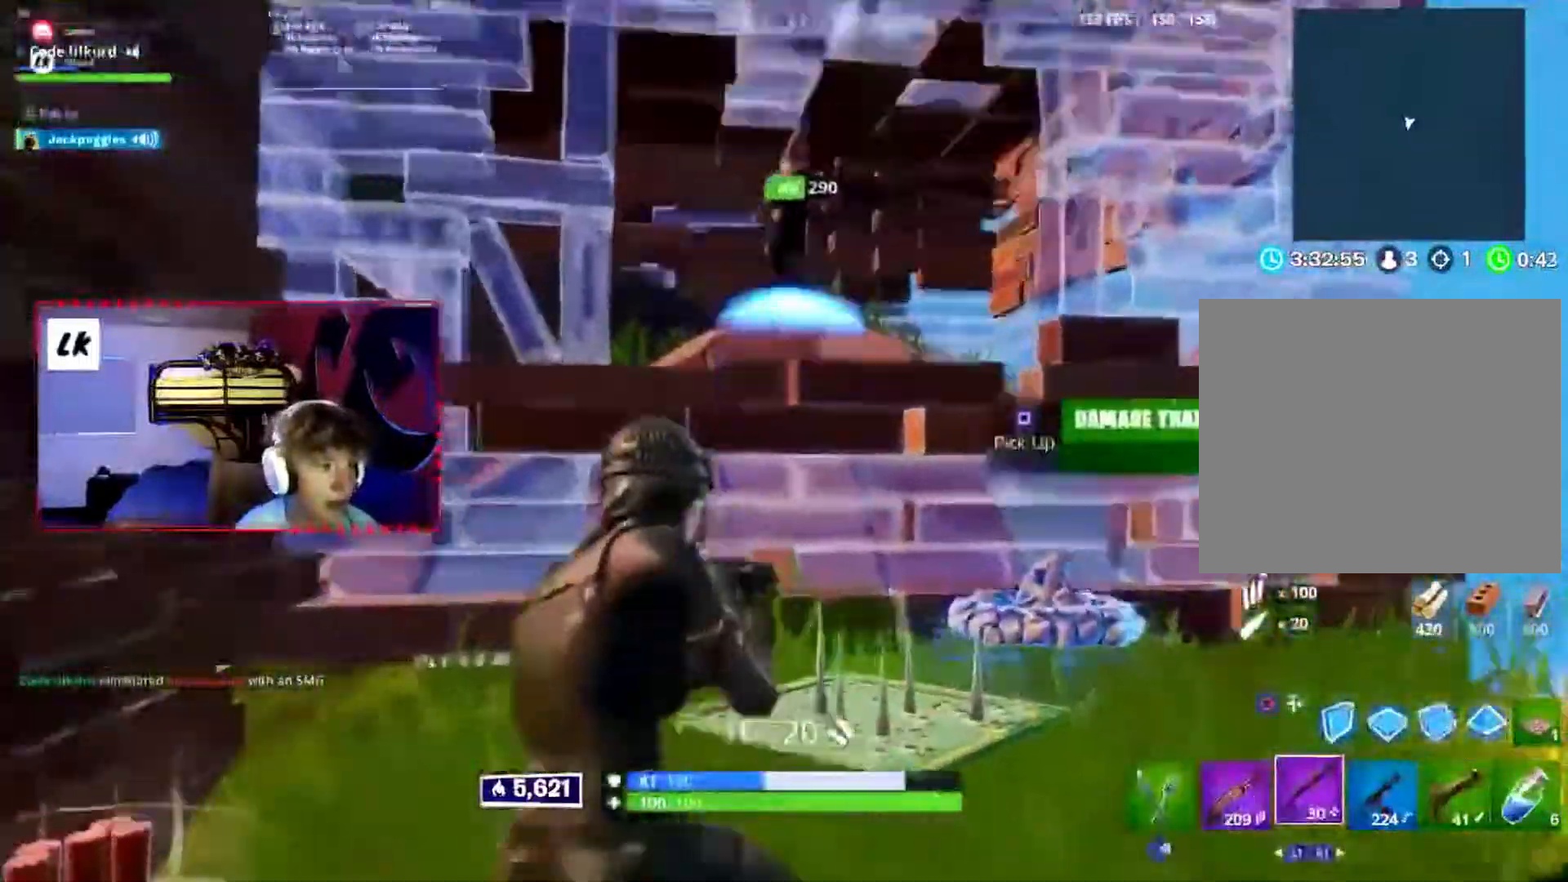
{"dt_ms": 500, "buttons": [], "events": [[333, "L2", "down"], [367, "R2", "down"], [467, "L2", "up"], [467, "R2", "up"]]}
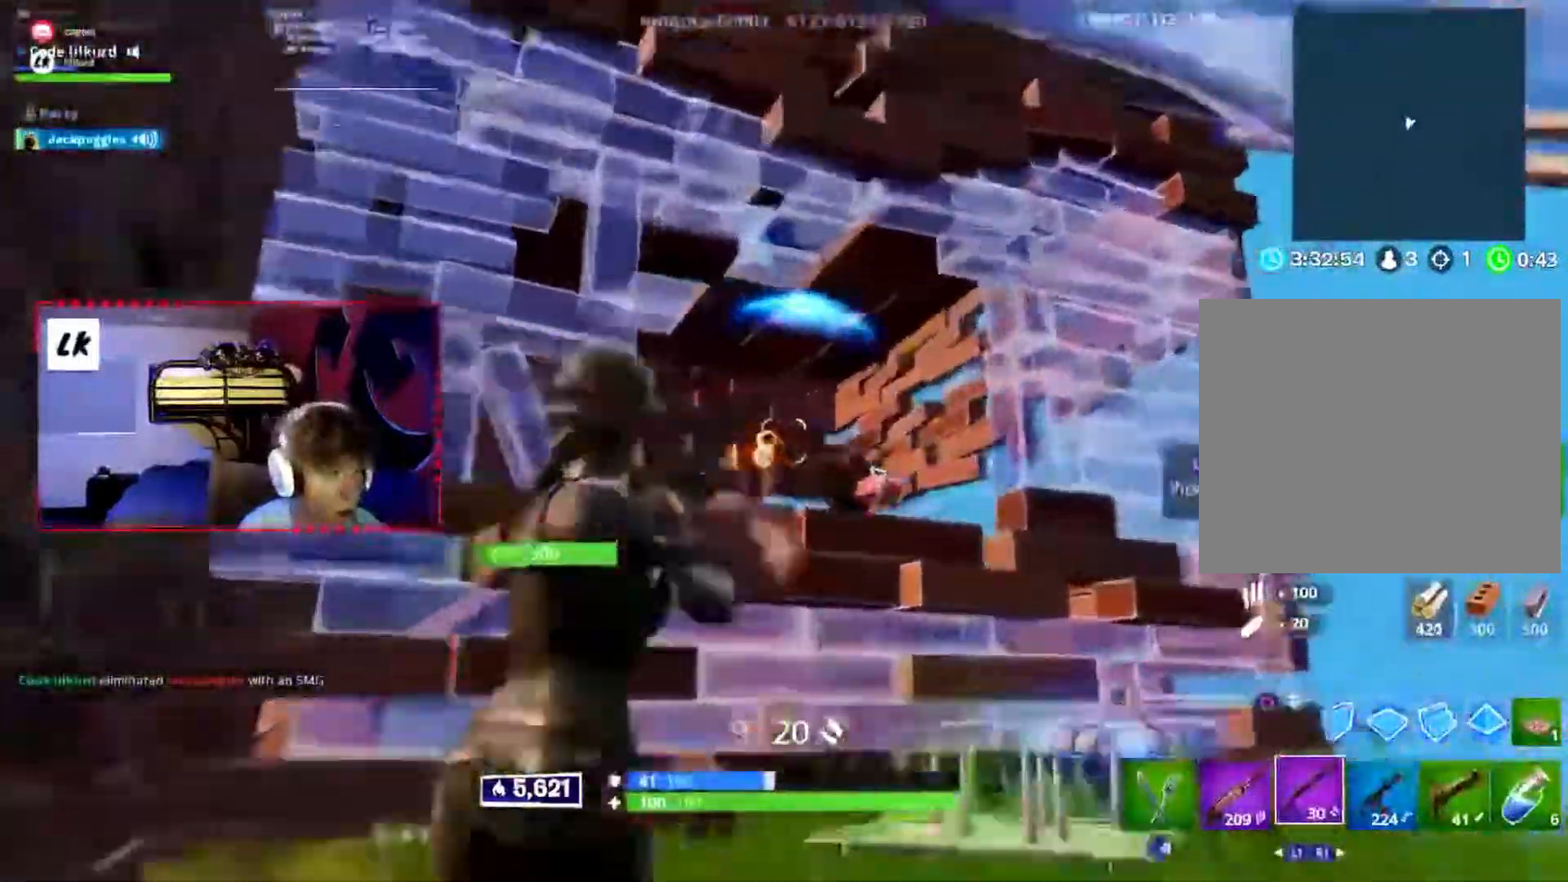
{"dt_ms": 500, "buttons": [], "events": []}
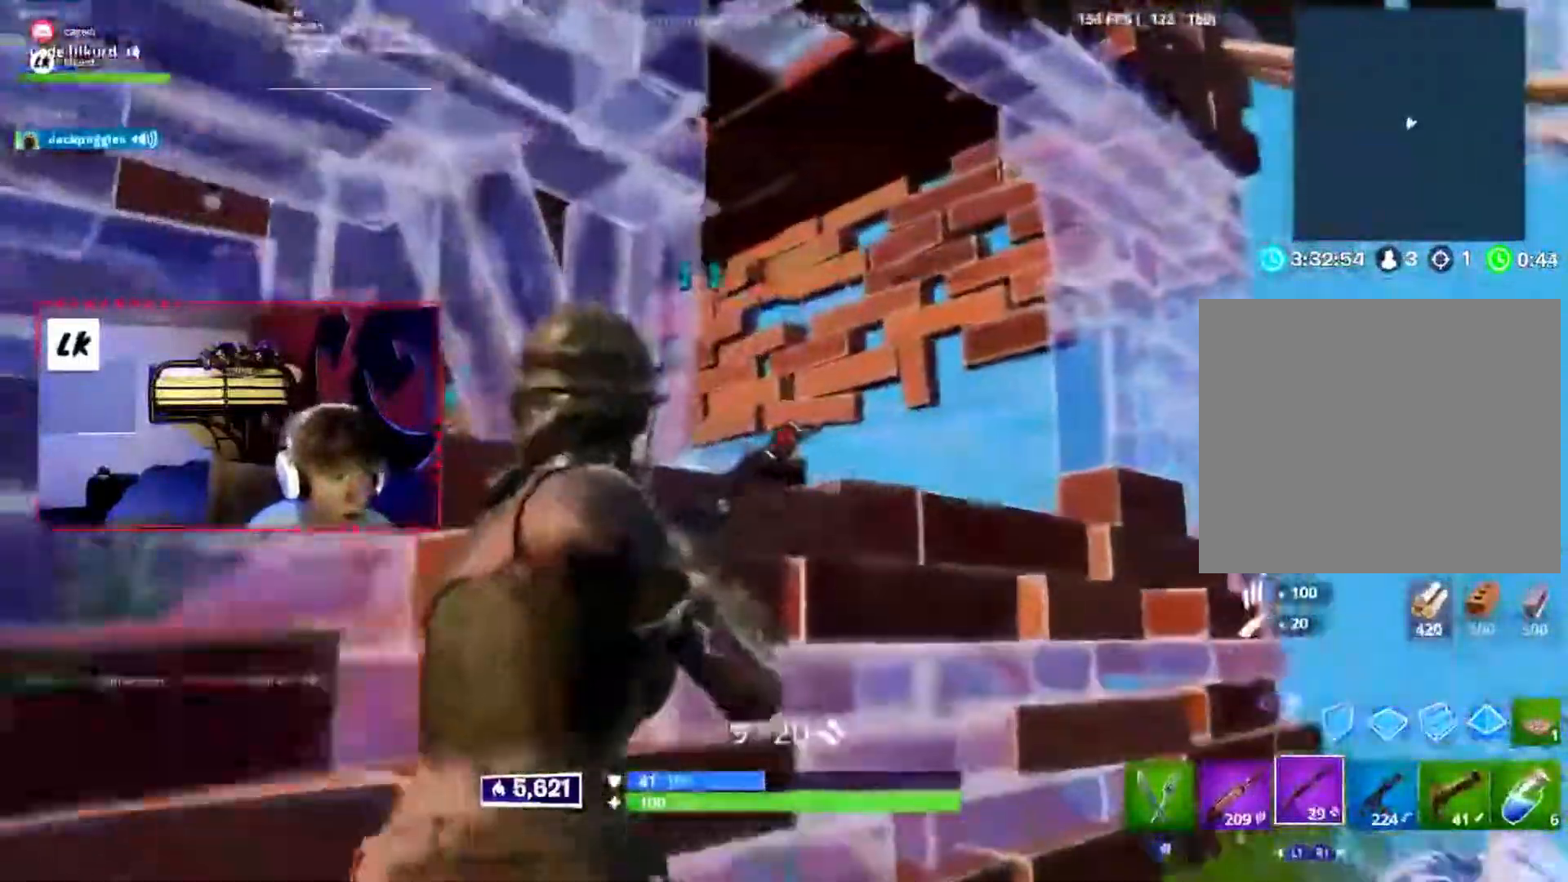
{"dt_ms": 500, "buttons": [], "events": [[83, "L2", "down"], [150, "R2", "down"], [250, "L2", "up"], [250, "R2", "up"]]}
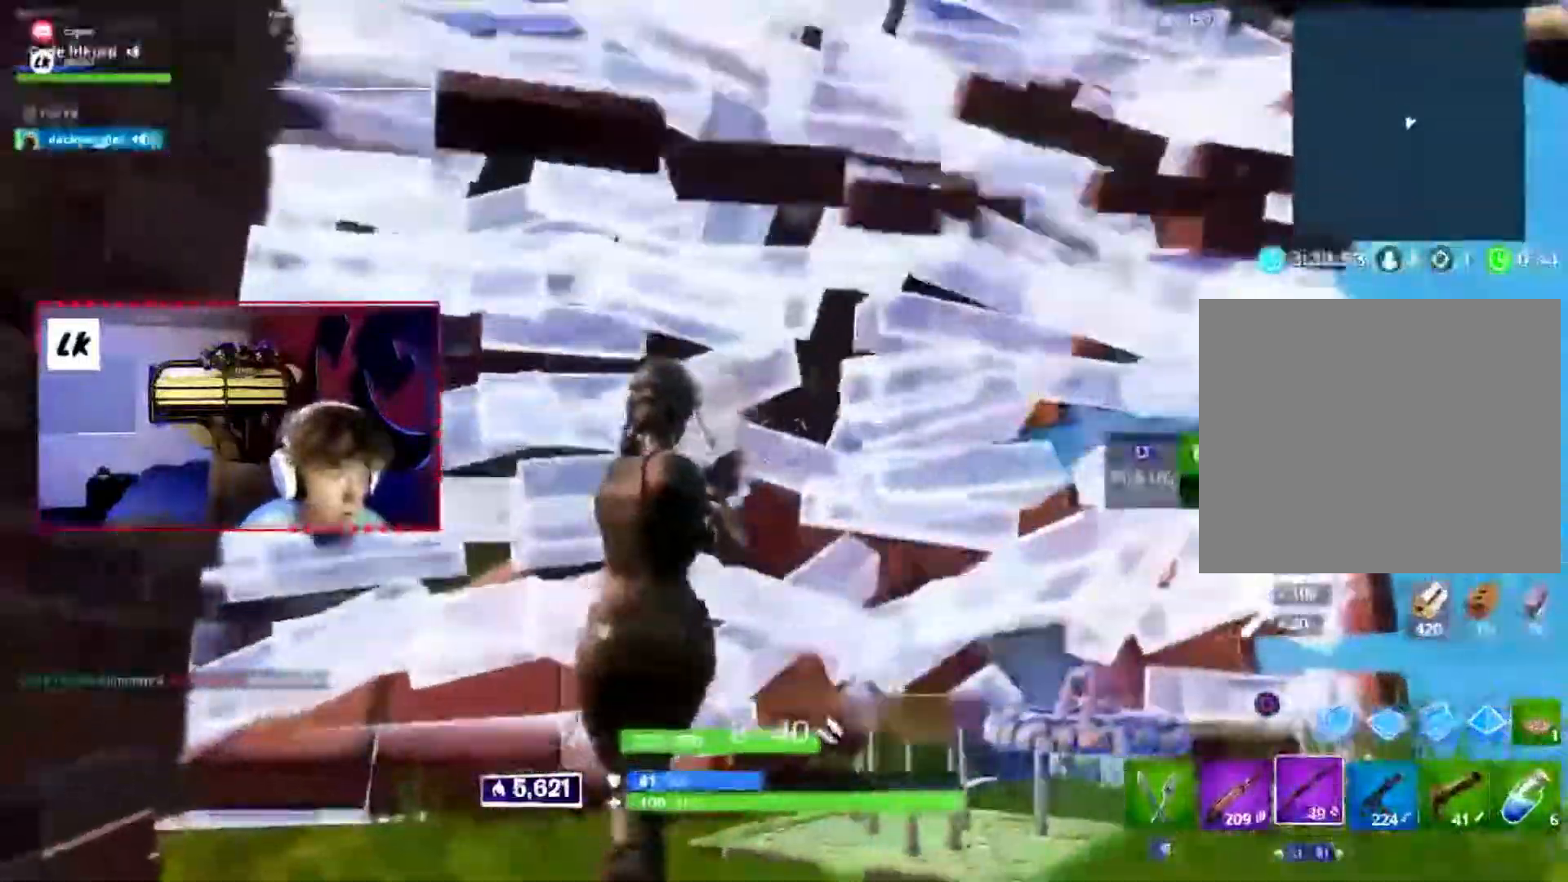
{"dt_ms": 500, "buttons": ["R2"], "events": [[283, "L2", "down"], [400, "R2", "down"], [467, "L2", "up"]]}
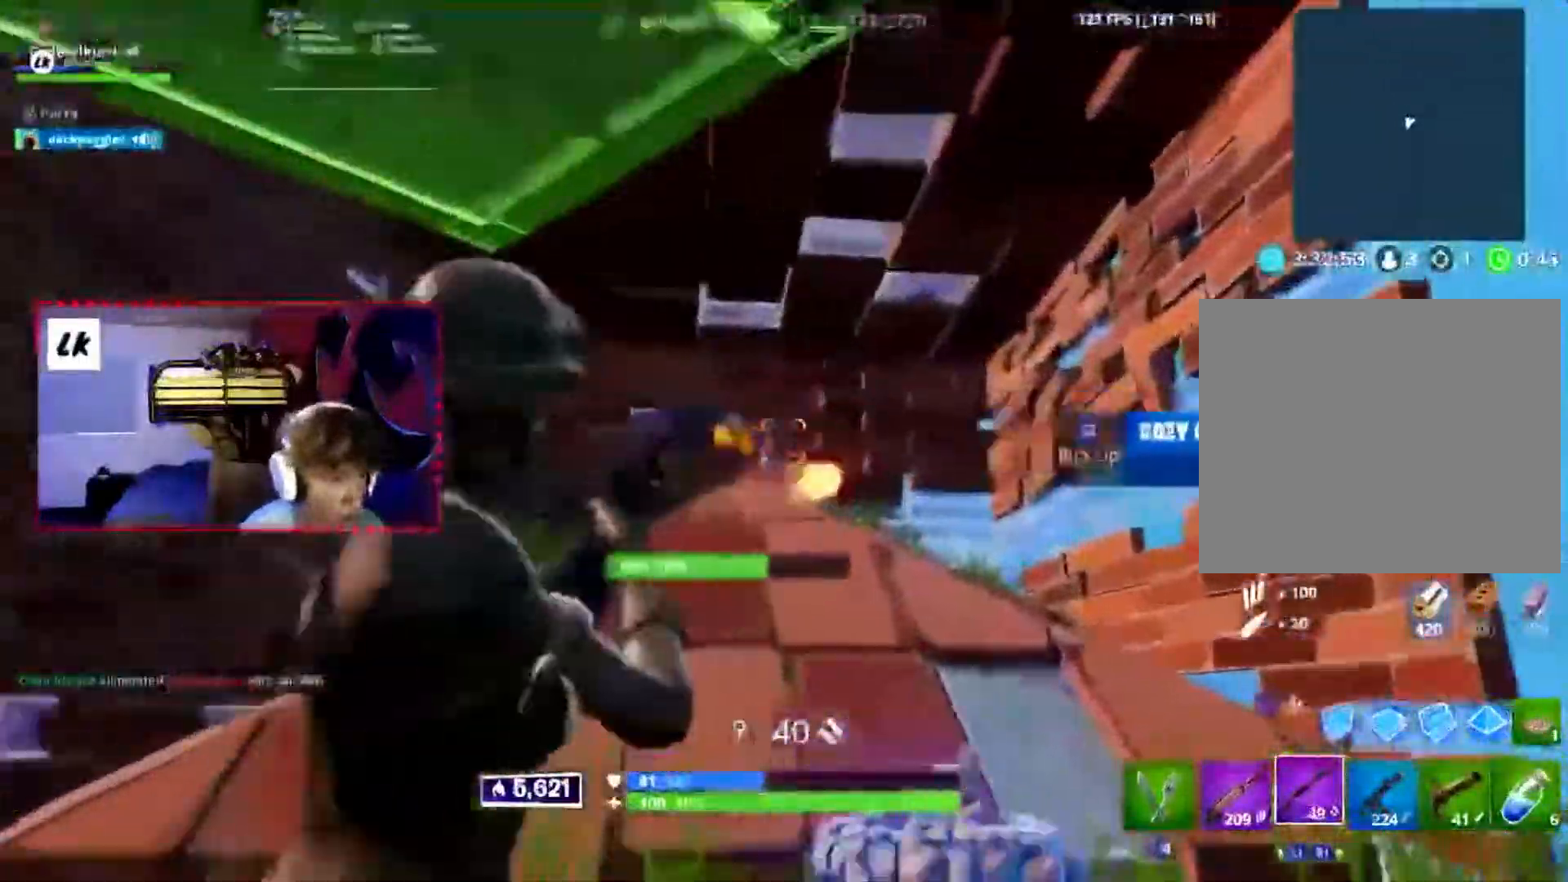
{"dt_ms": 500, "buttons": [], "events": [[17, "R2", "up"], [317, "L2", "down"], [367, "R2", "down"], [467, "L2", "up"], [467, "R2", "up"]]}
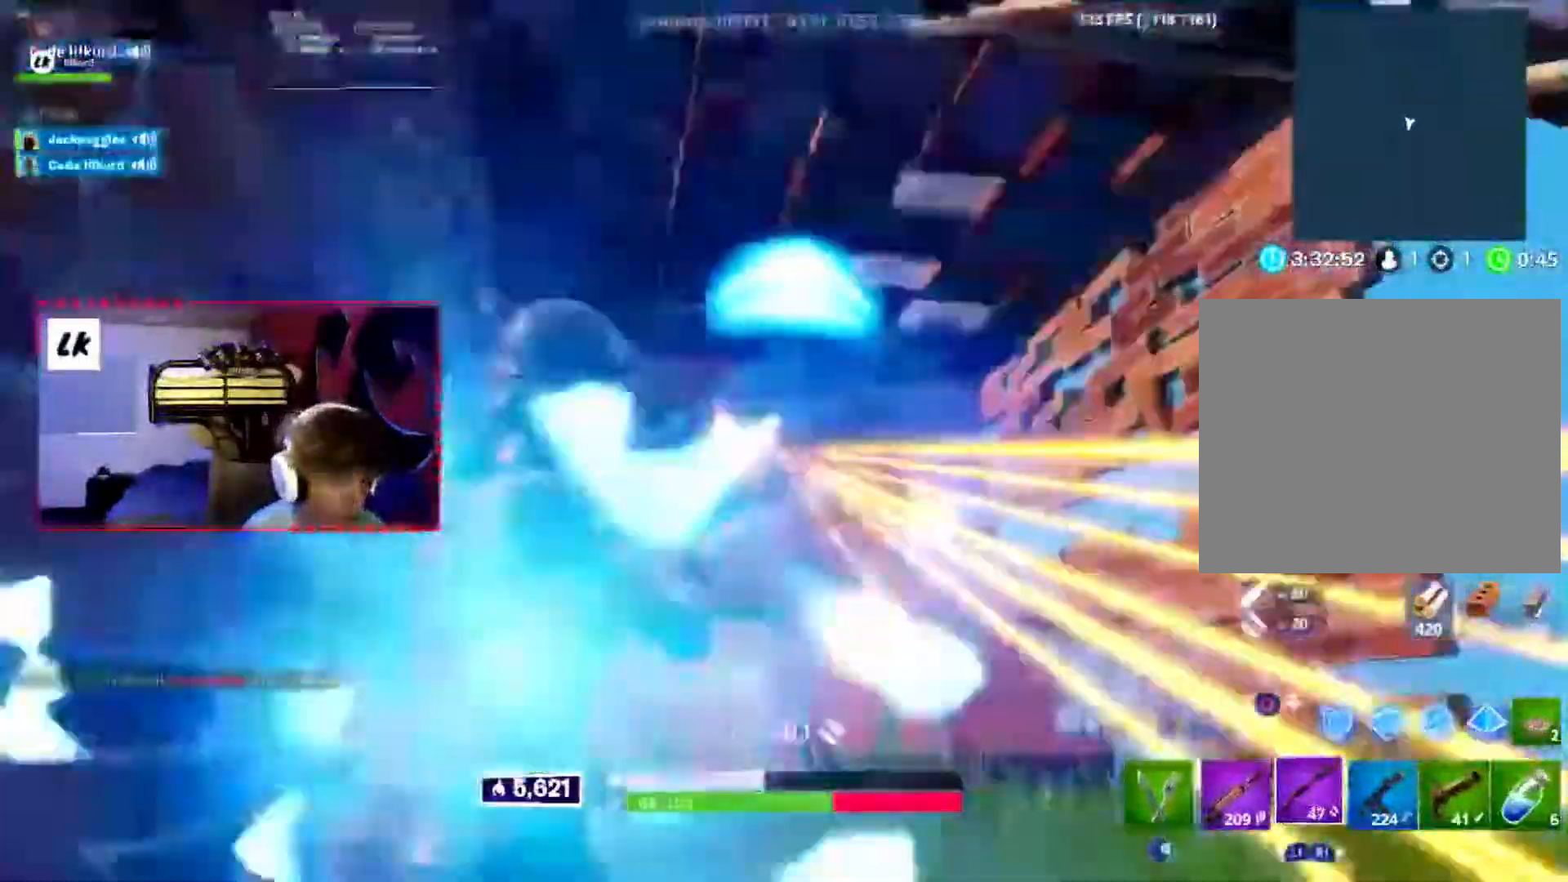
{"dt_ms": 500, "buttons": [], "events": [[17, "L2", "down"], [17, "R2", "down"], [117, "L2", "up"], [133, "R2", "up"]]}
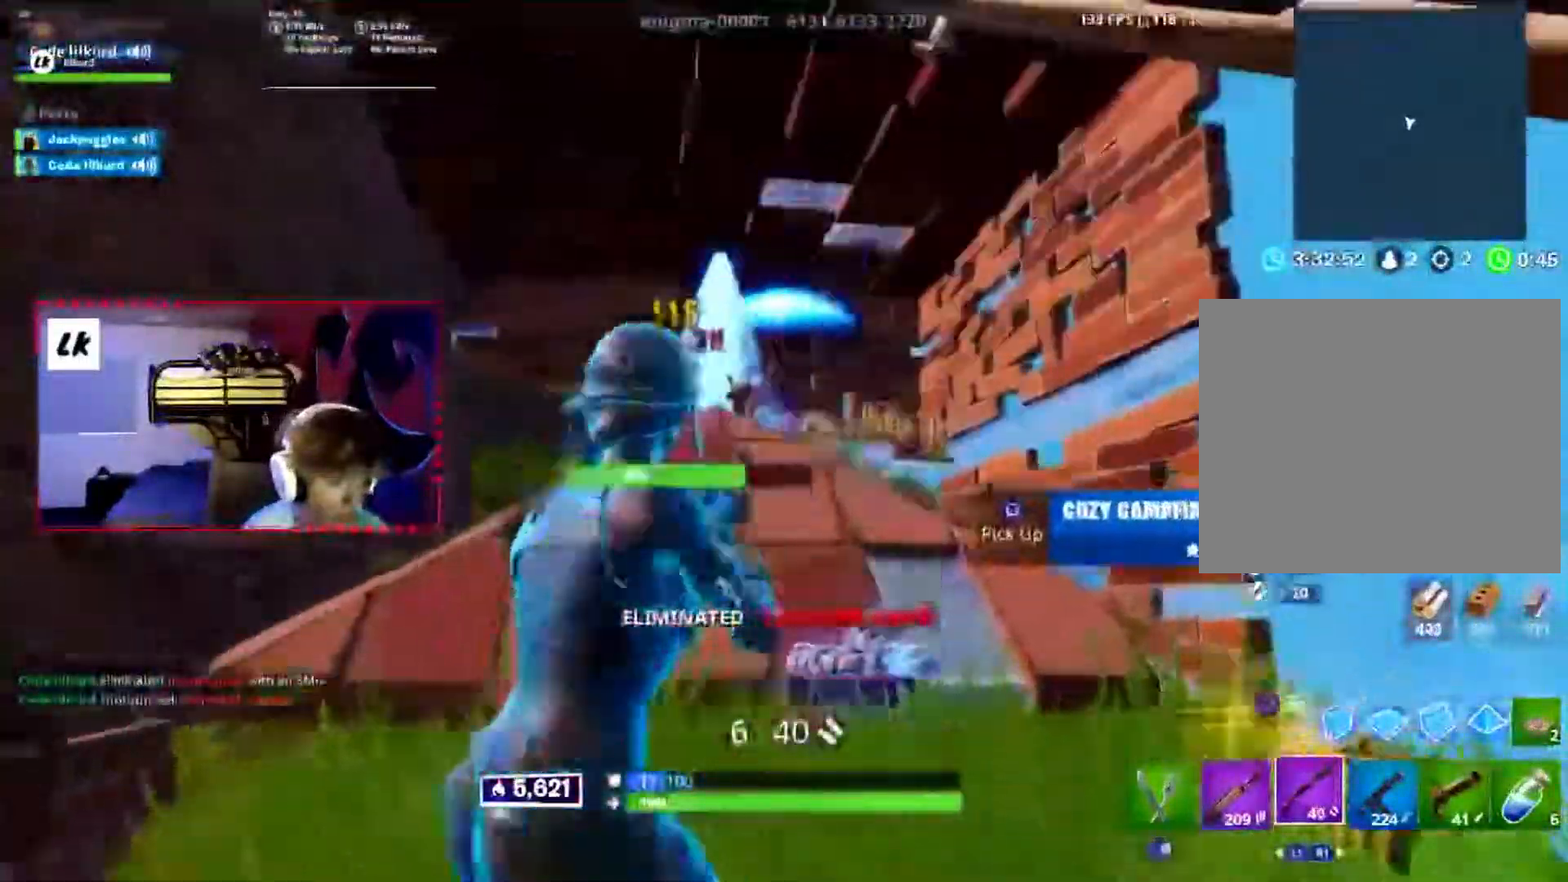
{"dt_ms": 500, "buttons": [], "events": [[100, "L1", "down"], [200, "L1", "up"], [283, "L1", "down"], [383, "L1", "up"]]}
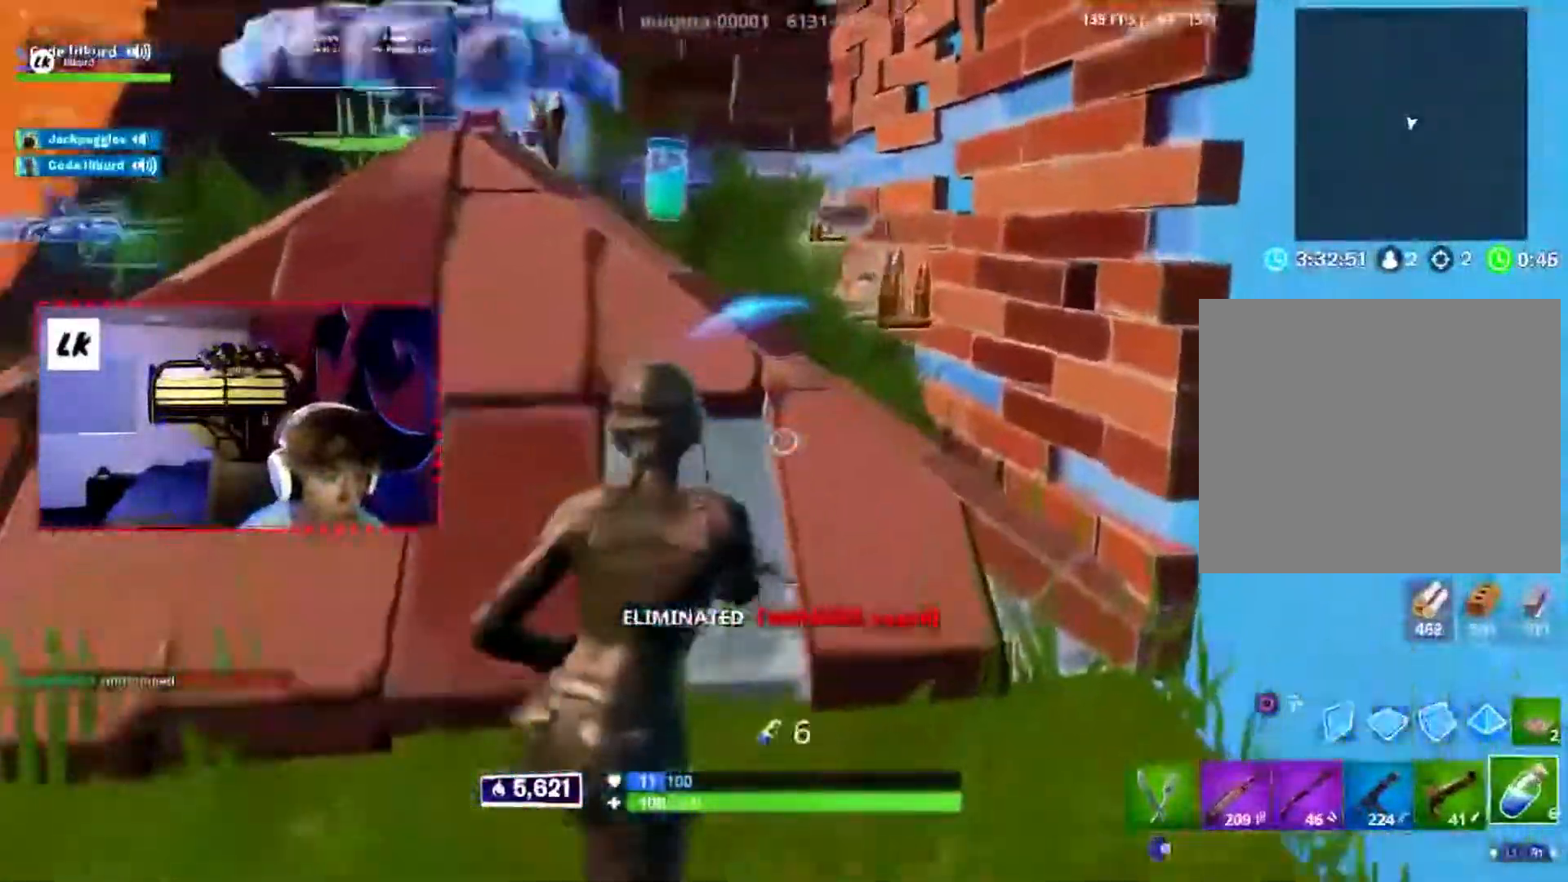
{"dt_ms": 500, "buttons": [], "events": []}
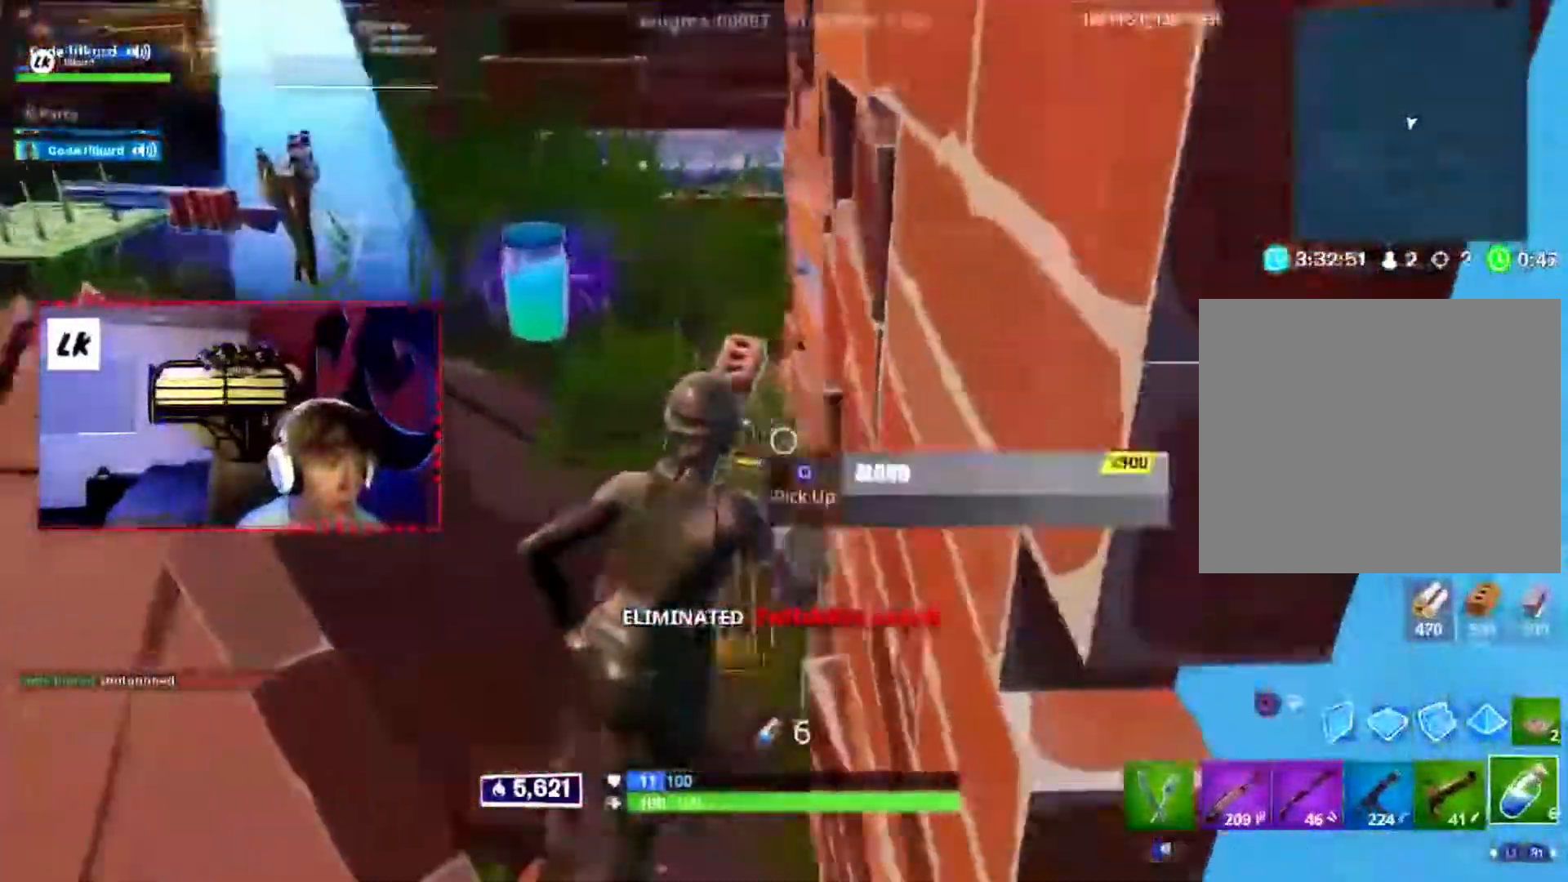
{"dt_ms": 500, "buttons": ["R2"]}
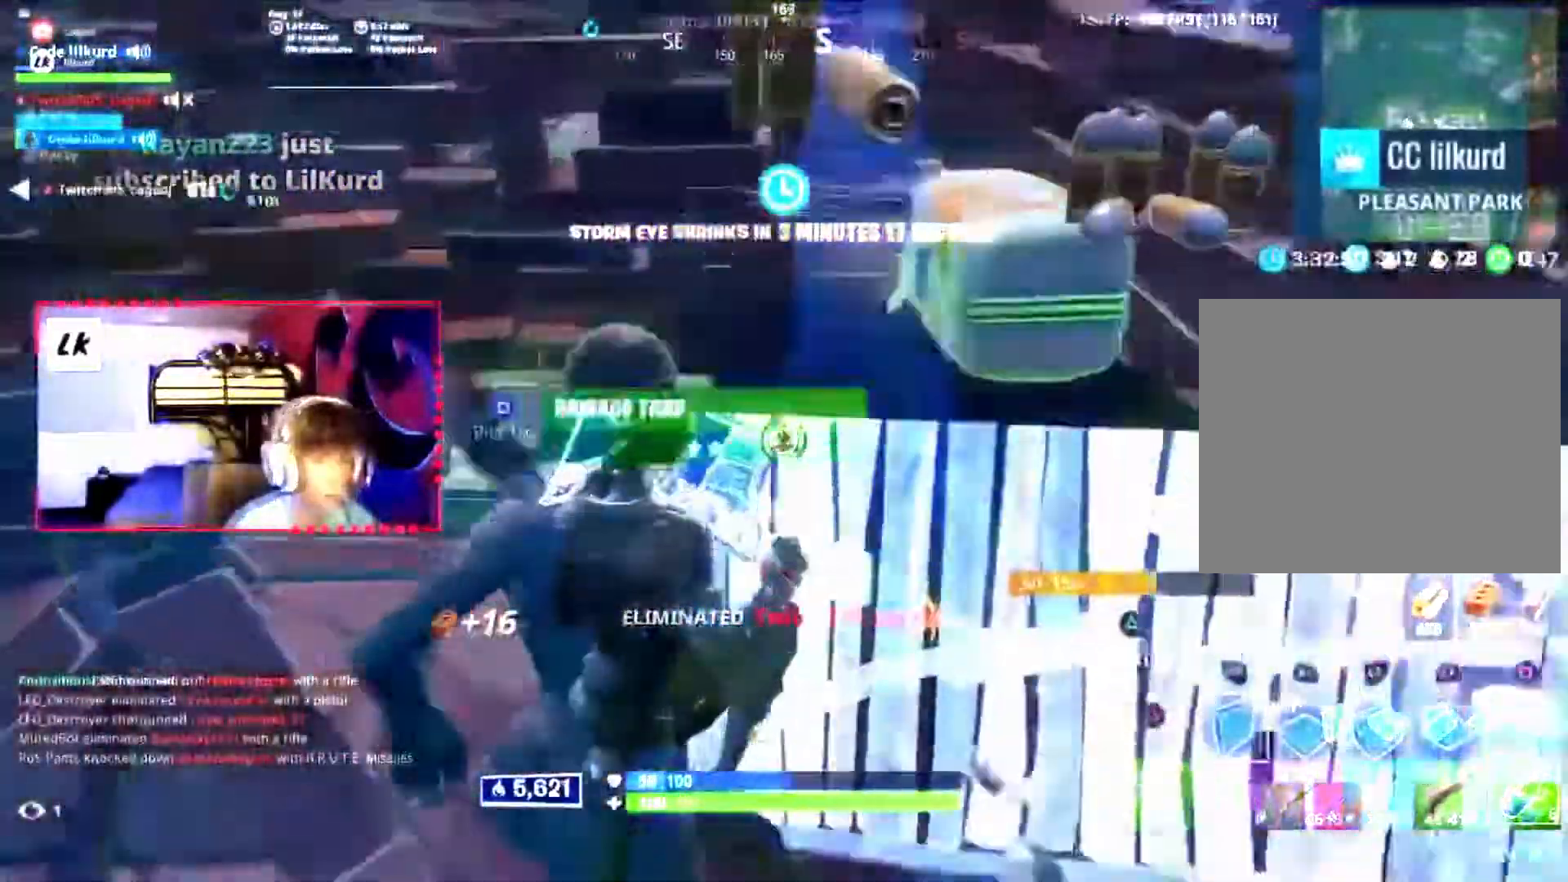
{"dt_ms": 500, "buttons": [], "events": [[67, "L2", "down"], [183, "CIRCLE", "down"], [200, "L2", "up"], [200, "R2", "up"], [267, "CIRCLE", "up"], [367, "R1", "down"], [467, "R1", "up"]]}
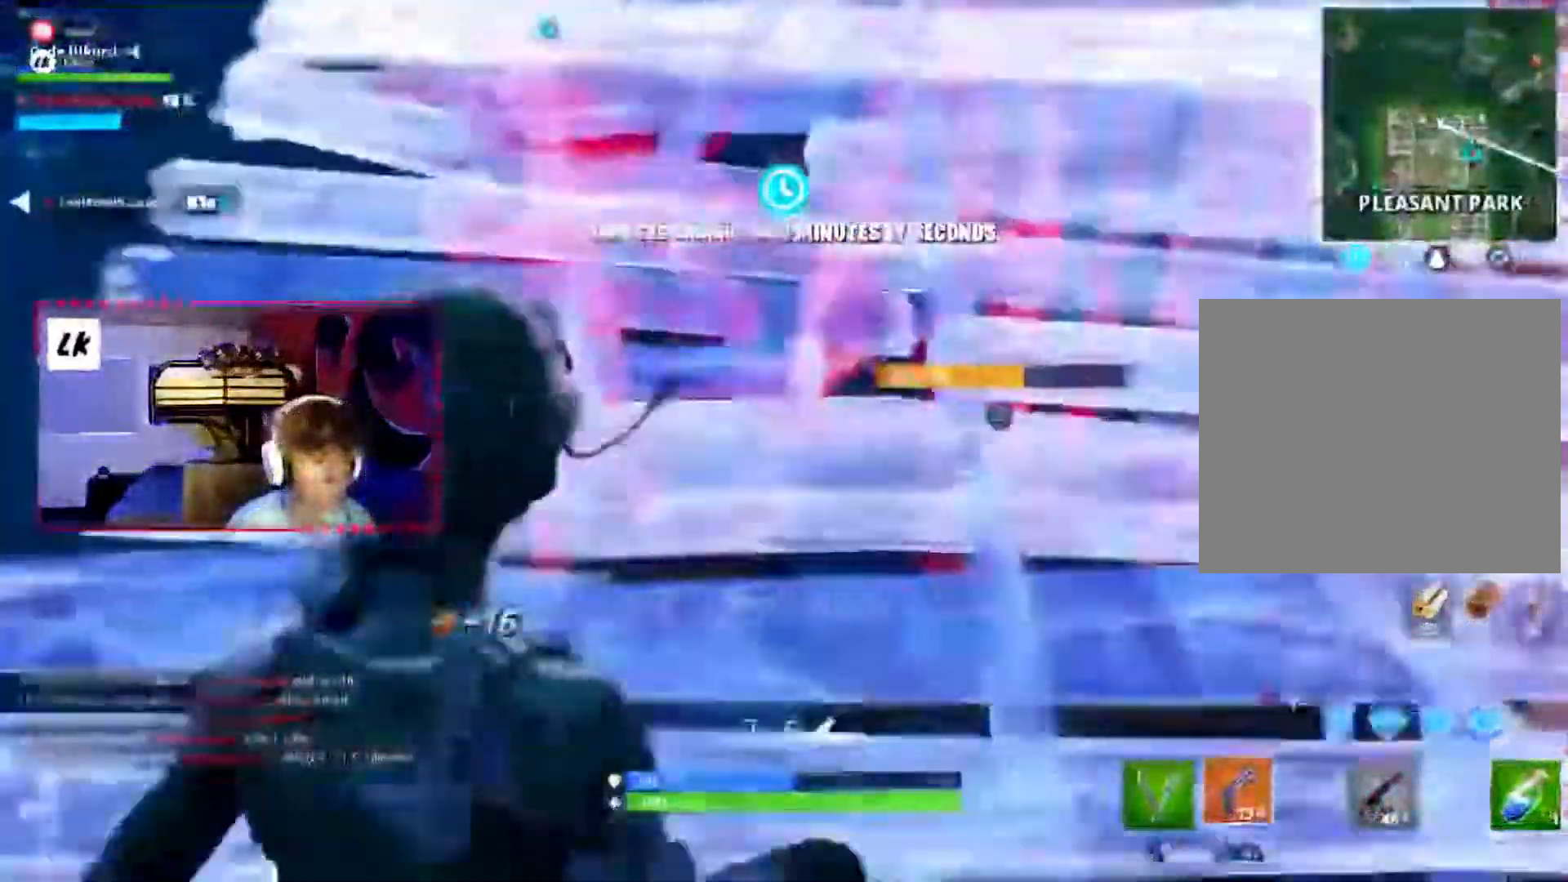
{"dt_ms": 500, "buttons": [], "events": [[17, "R1", "down"], [100, "R1", "up"], [350, "TRIANGLE", "down"], [433, "TRIANGLE", "up"]]}
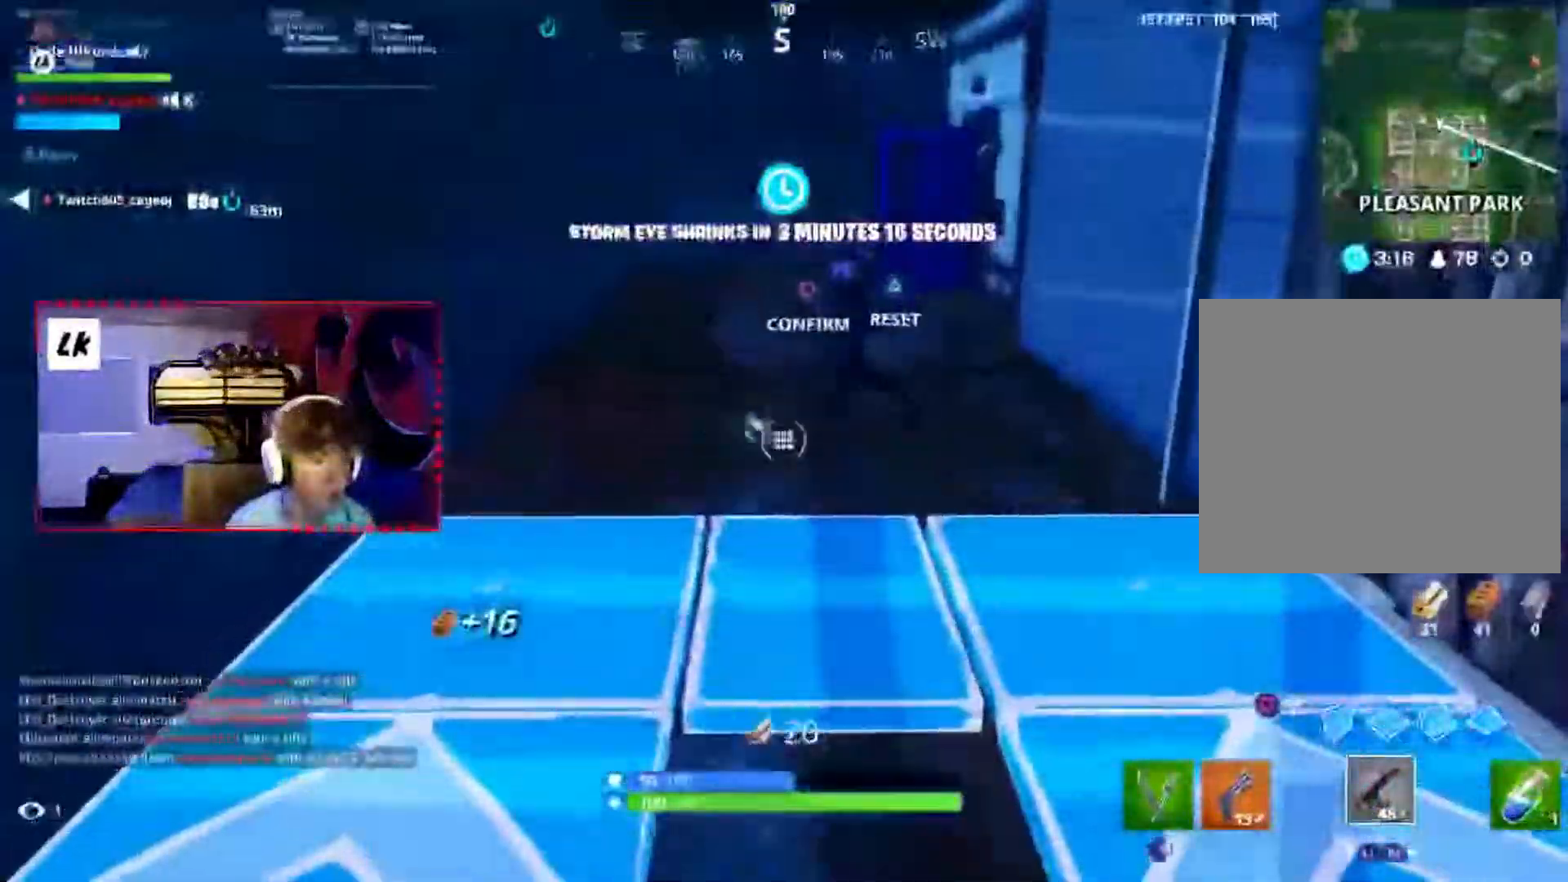
{"dt_ms": 500, "buttons": []}
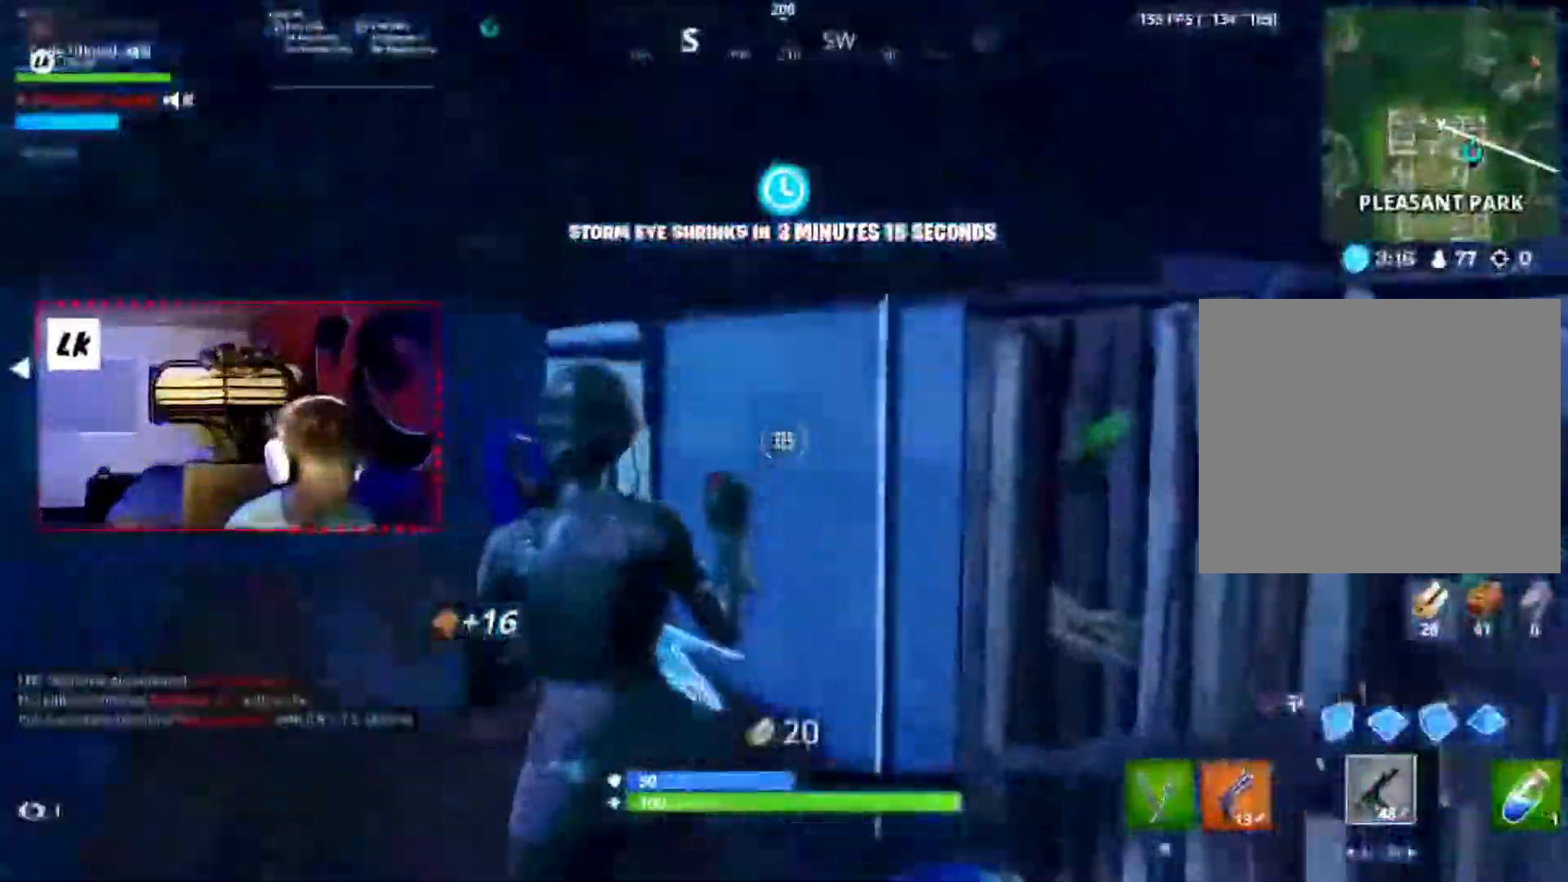
{"dt_ms": 1000, "buttons": ["L2"]}
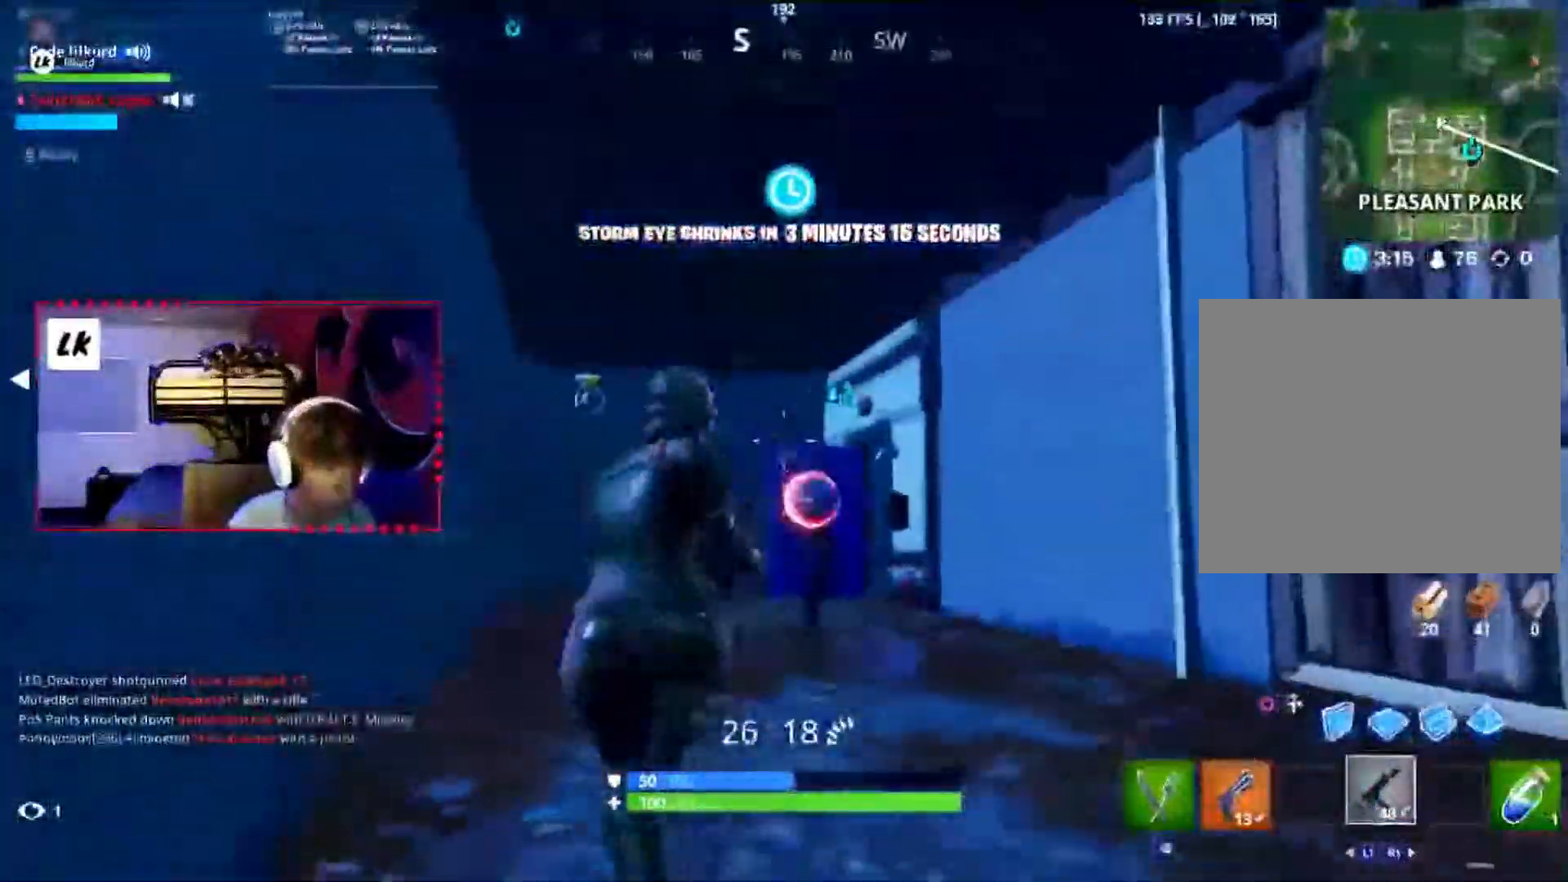
{"dt_ms": 500, "buttons": ["L2", "R2"], "events": [[67, "R2", "down"], [333, "L2", "up"], [417, "L2", "down"]]}
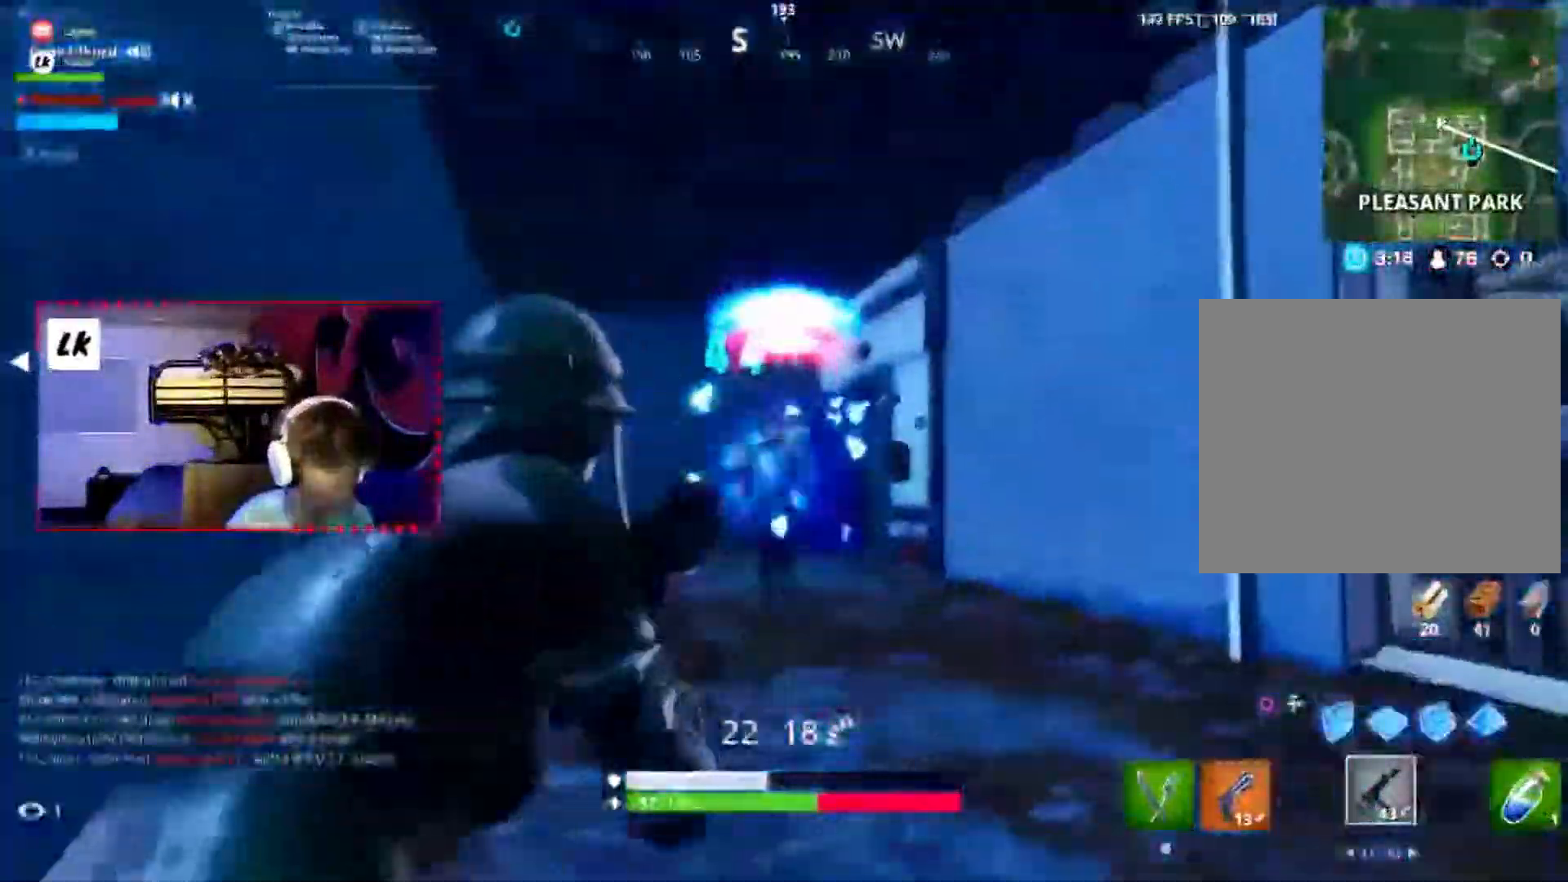
{"dt_ms": 500, "buttons": ["L2", "R2"], "events": [[267, "L2", "up"], [350, "L2", "down"]]}
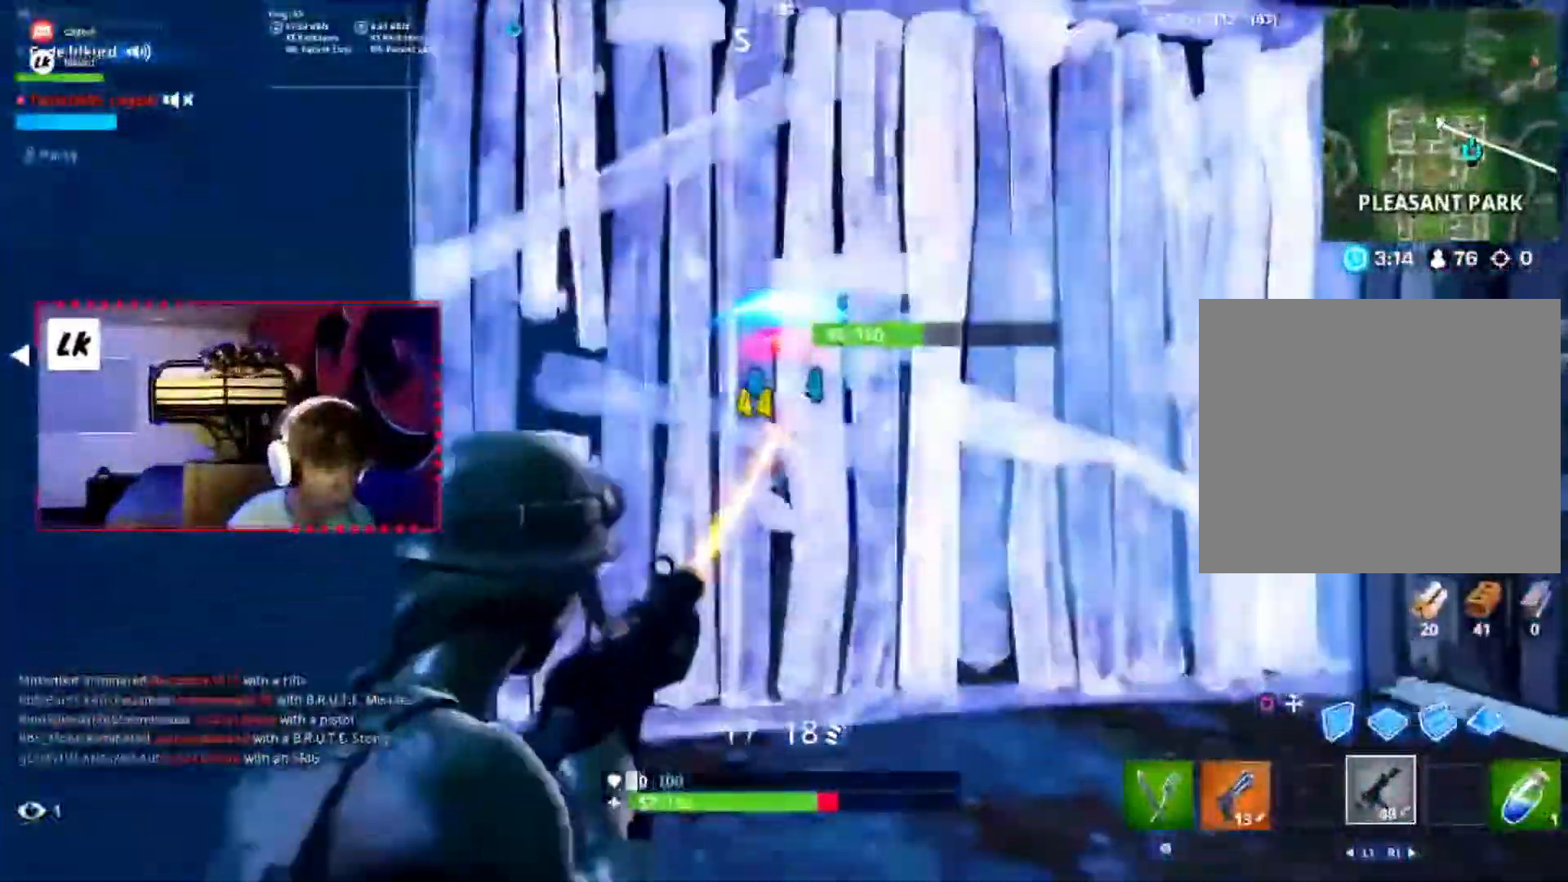
{"dt_ms": 500, "buttons": ["L2"], "events": [[267, "L2", "up"], [417, "R2", "up"], [467, "L2", "down"]]}